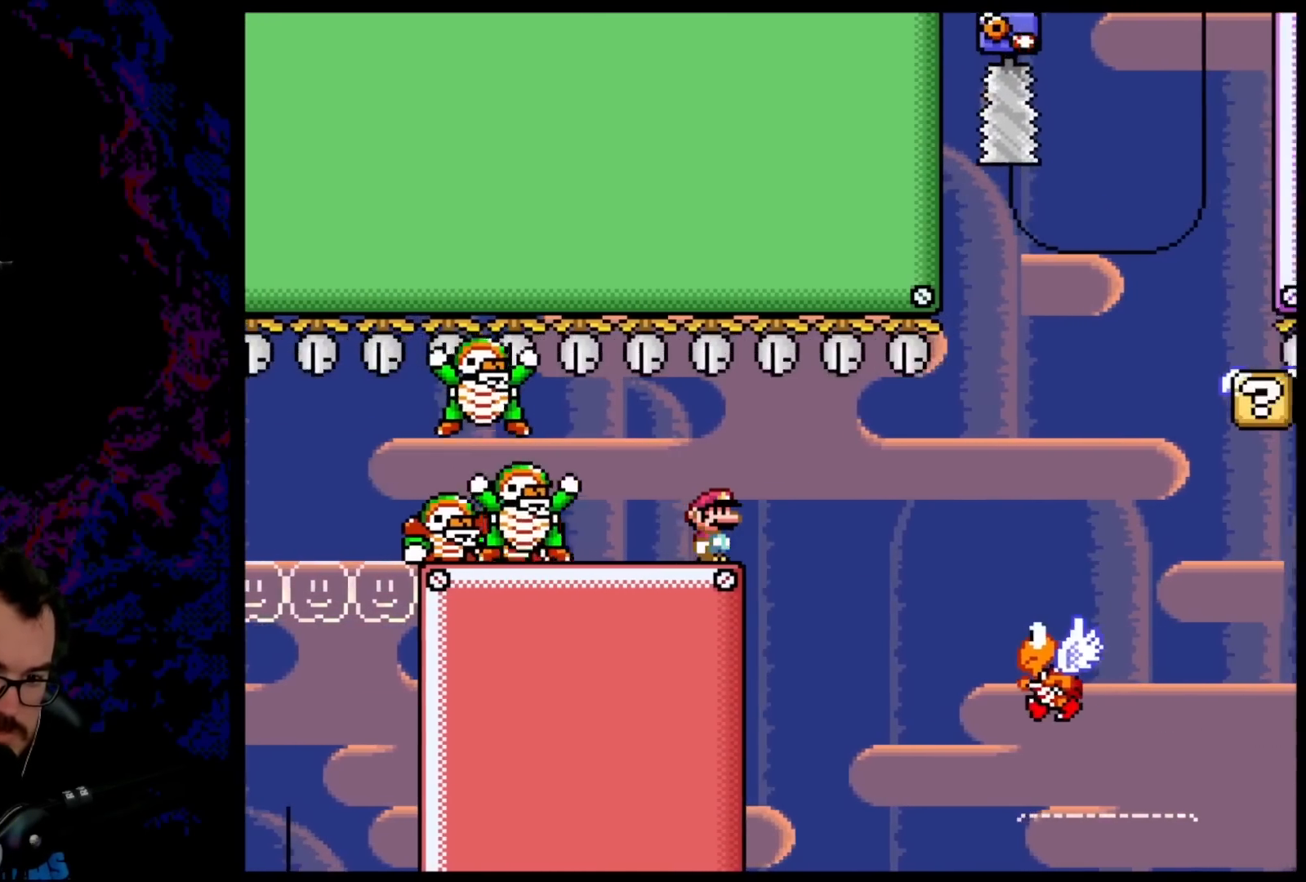
Gameplay with a controller (Nintendo layout); each line is a JSON object with the inputs held at the frame after it. "events" lists button and stick changes between this image and that frame as [ms after this image, input, new state], when the widget could be followed in between. Not read: L3 R3.
{"buttons": ["B", "Y", "DPAD_RIGHT"], "events": []}
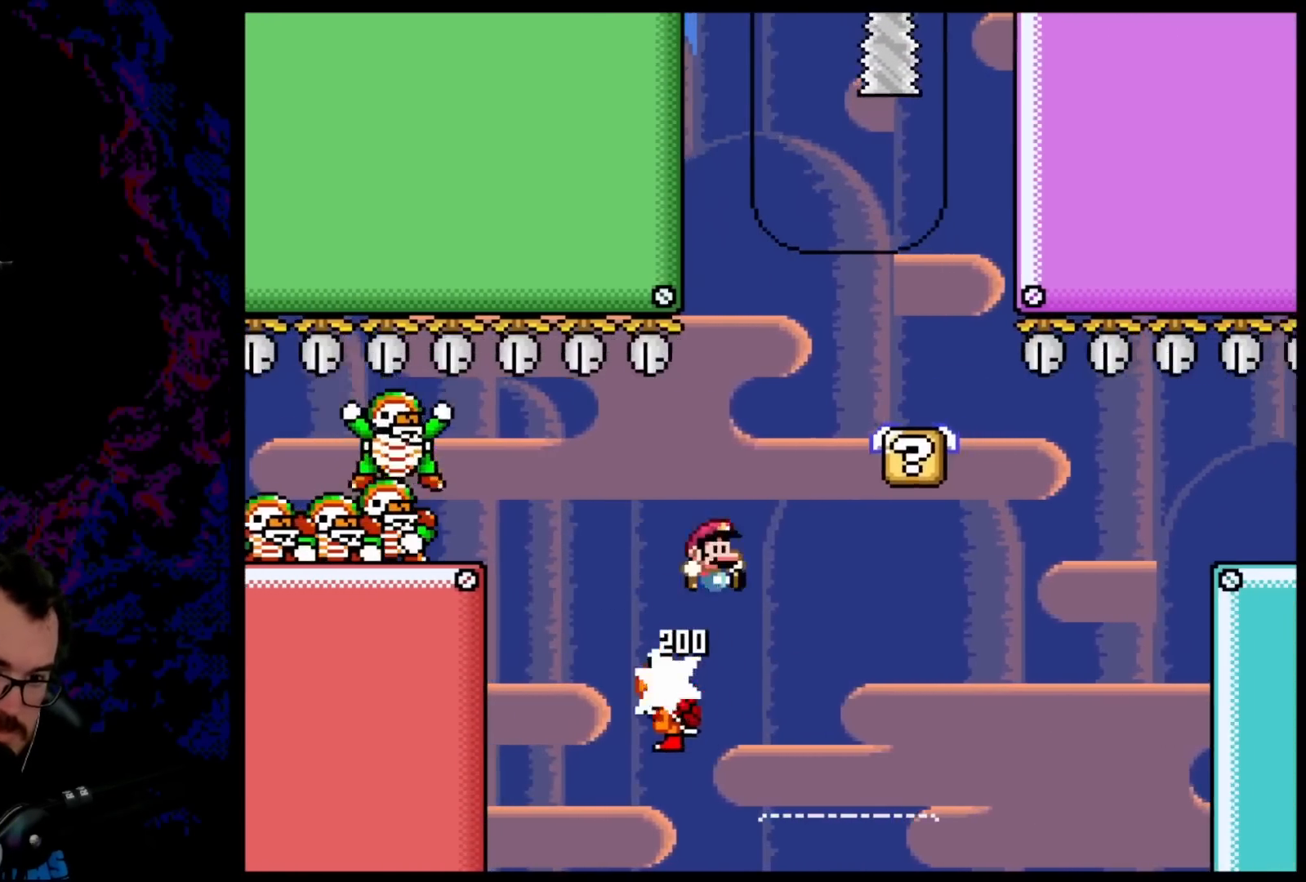
{"buttons": ["Y"], "events": [[33, "DPAD_LEFT", "down"], [33, "DPAD_RIGHT", "up"], [167, "DPAD_LEFT", "up"], [250, "DPAD_RIGHT", "down"], [300, "B", "up"], [333, "DPAD_RIGHT", "up"]]}
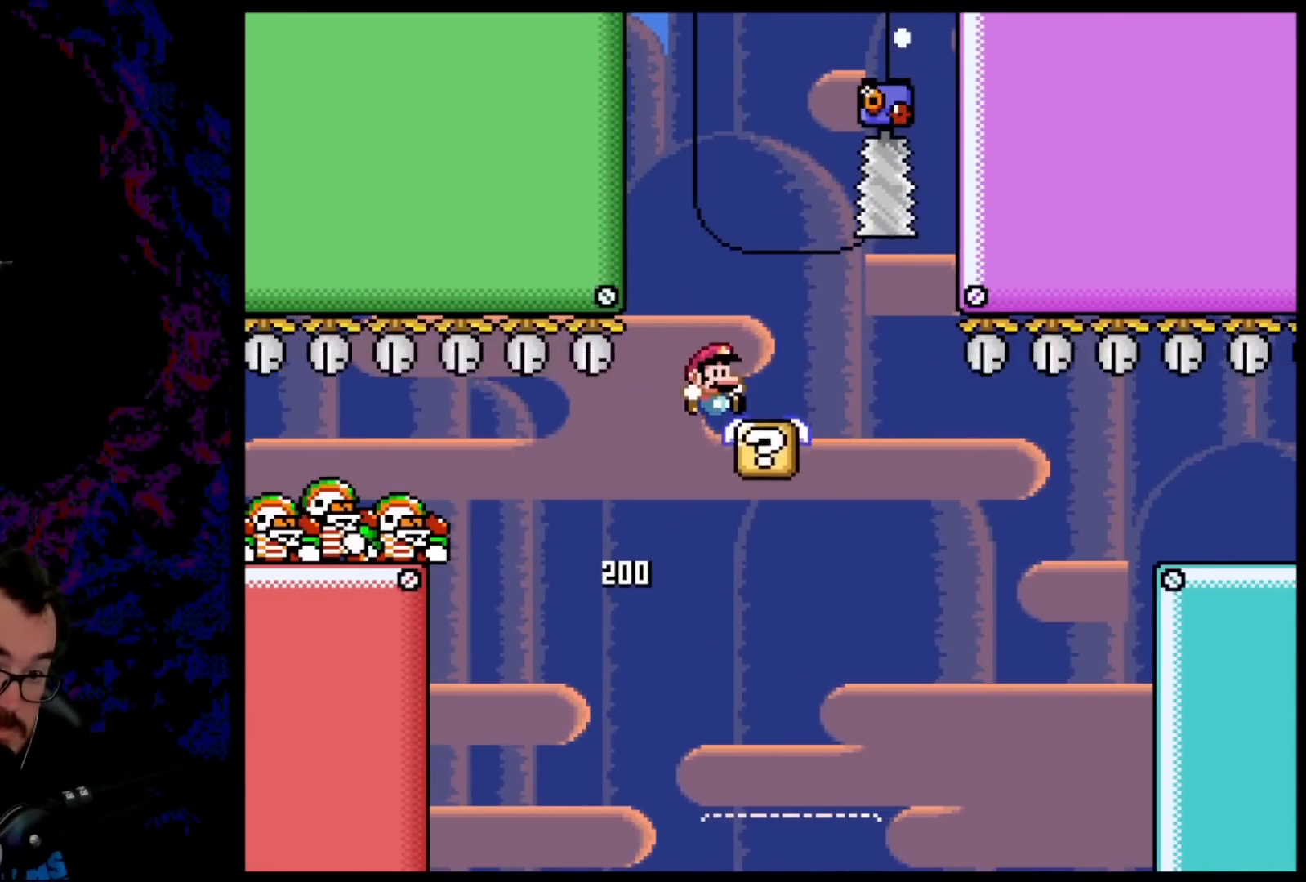
{"buttons": ["Y"], "events": []}
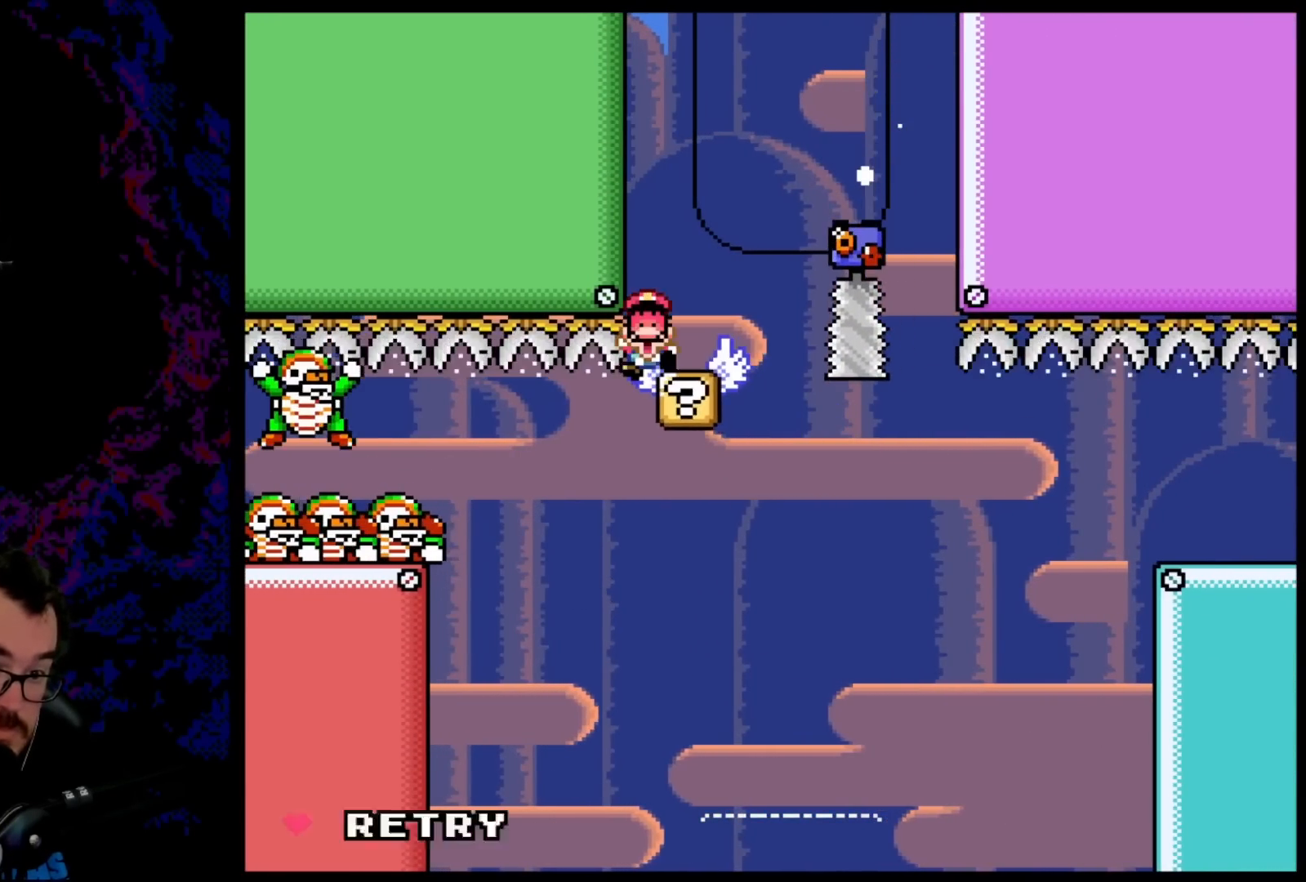
{"buttons": ["Y"], "events": [[33, "DPAD_RIGHT", "down"], [83, "B", "down"], [467, "B", "up"], [467, "DPAD_RIGHT", "up"]]}
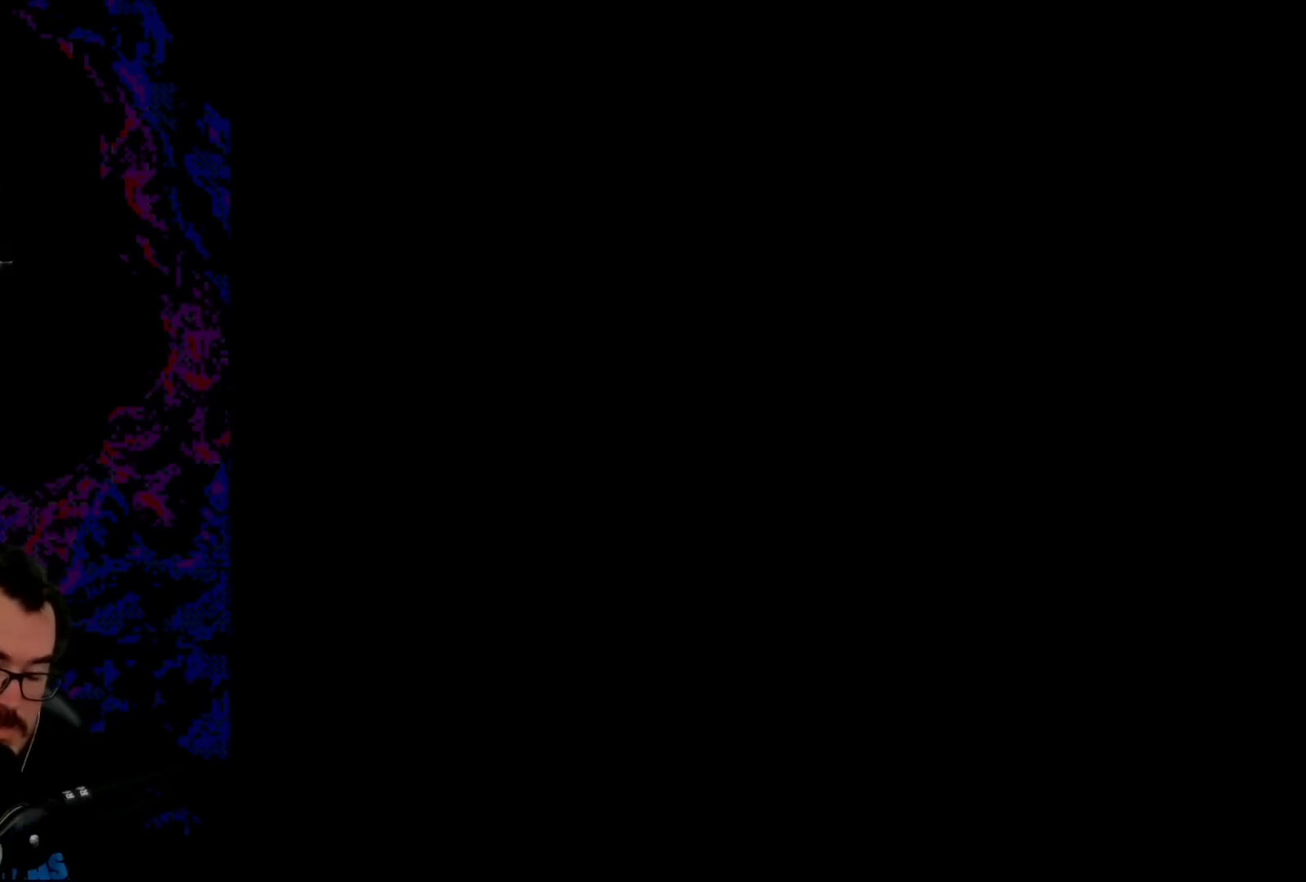
{"buttons": [], "events": [[17, "Y", "up"]]}
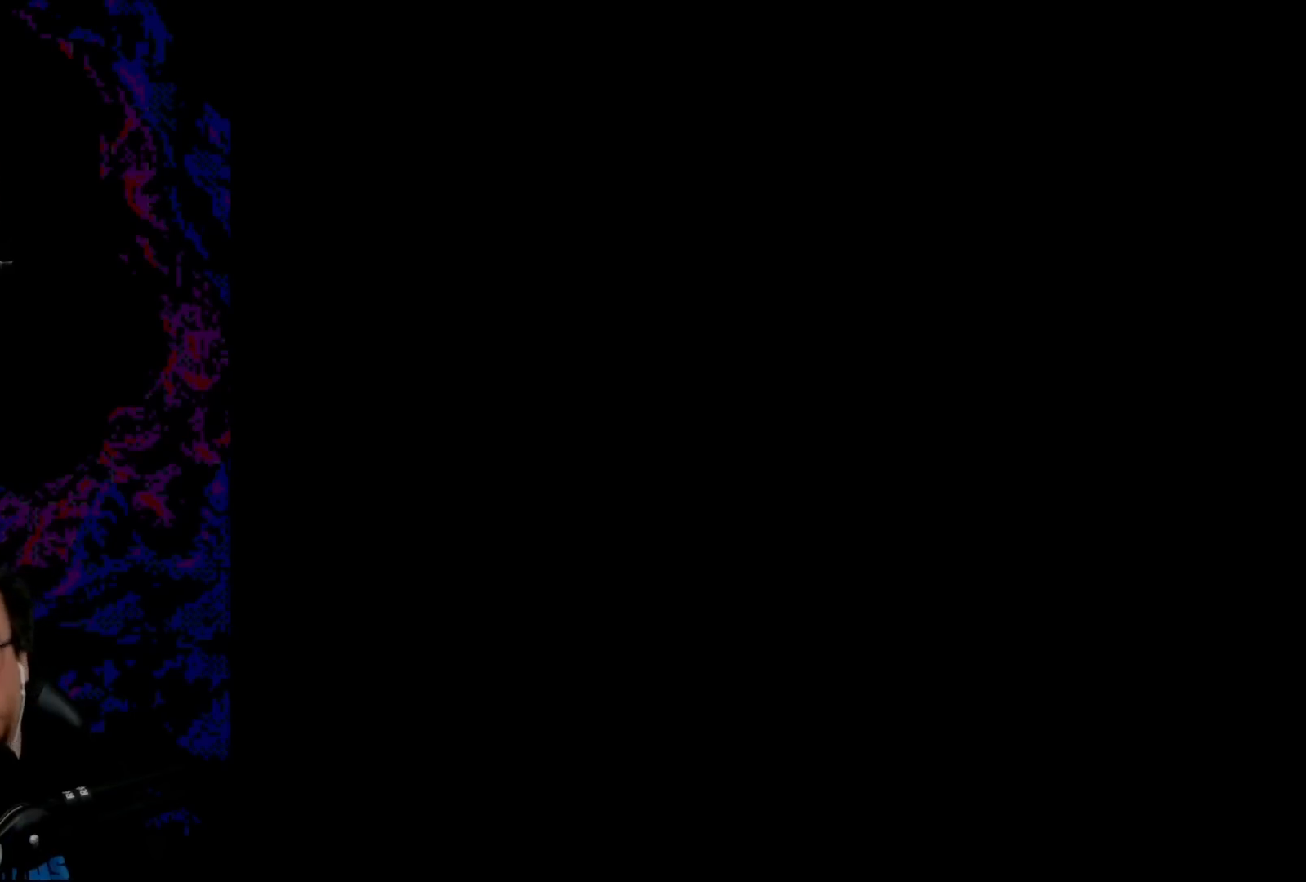
{"buttons": [], "events": []}
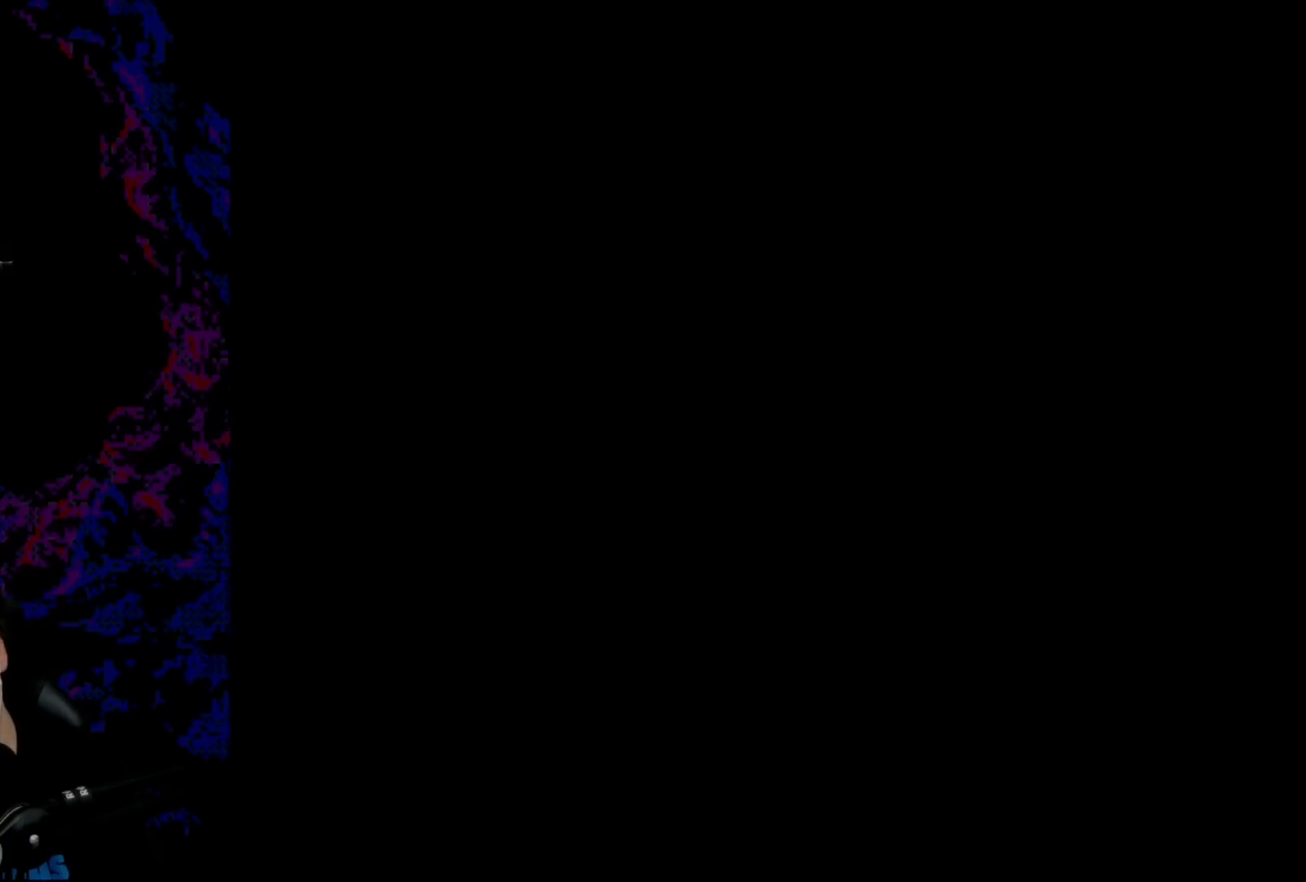
{"buttons": [], "events": []}
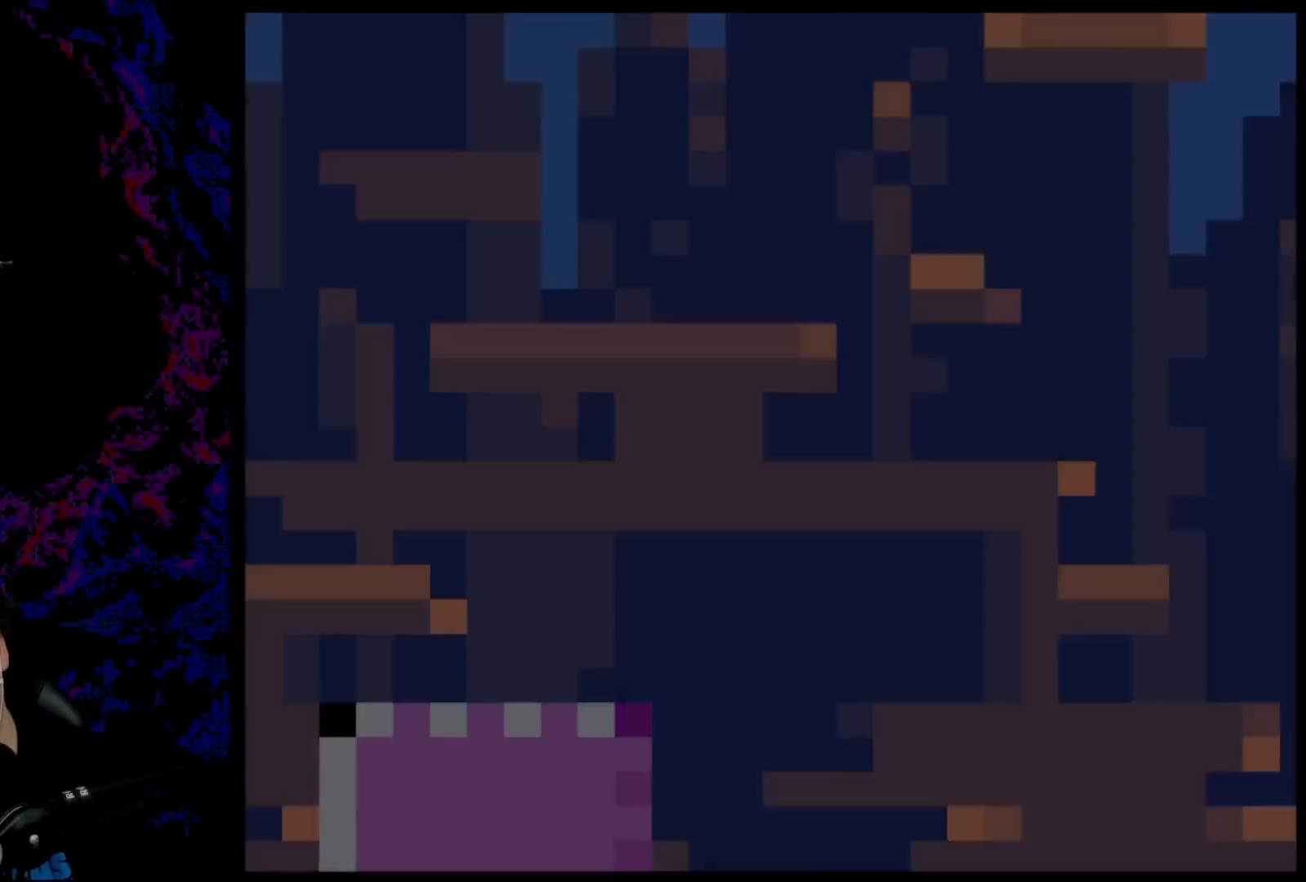
{"buttons": [], "events": []}
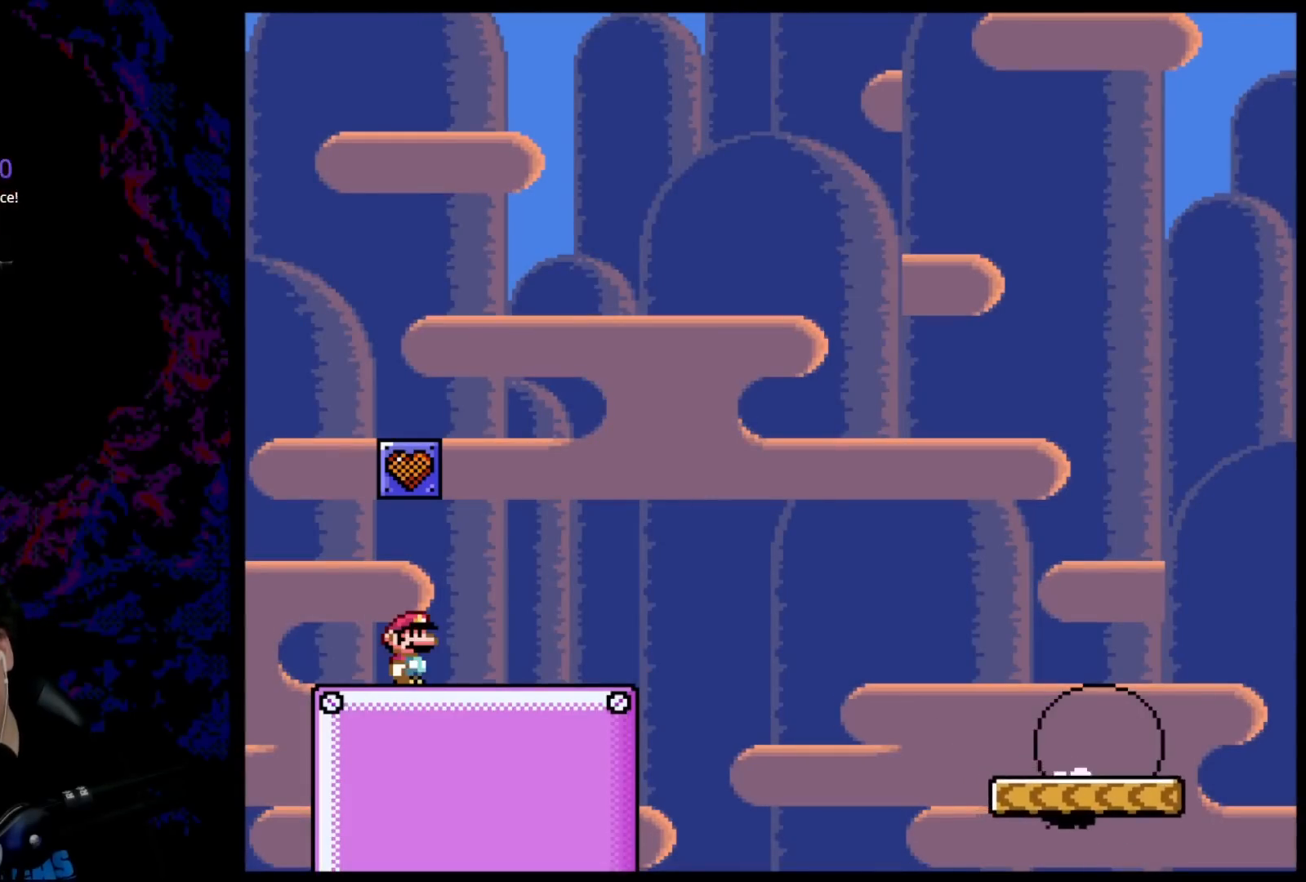
{"buttons": [], "events": []}
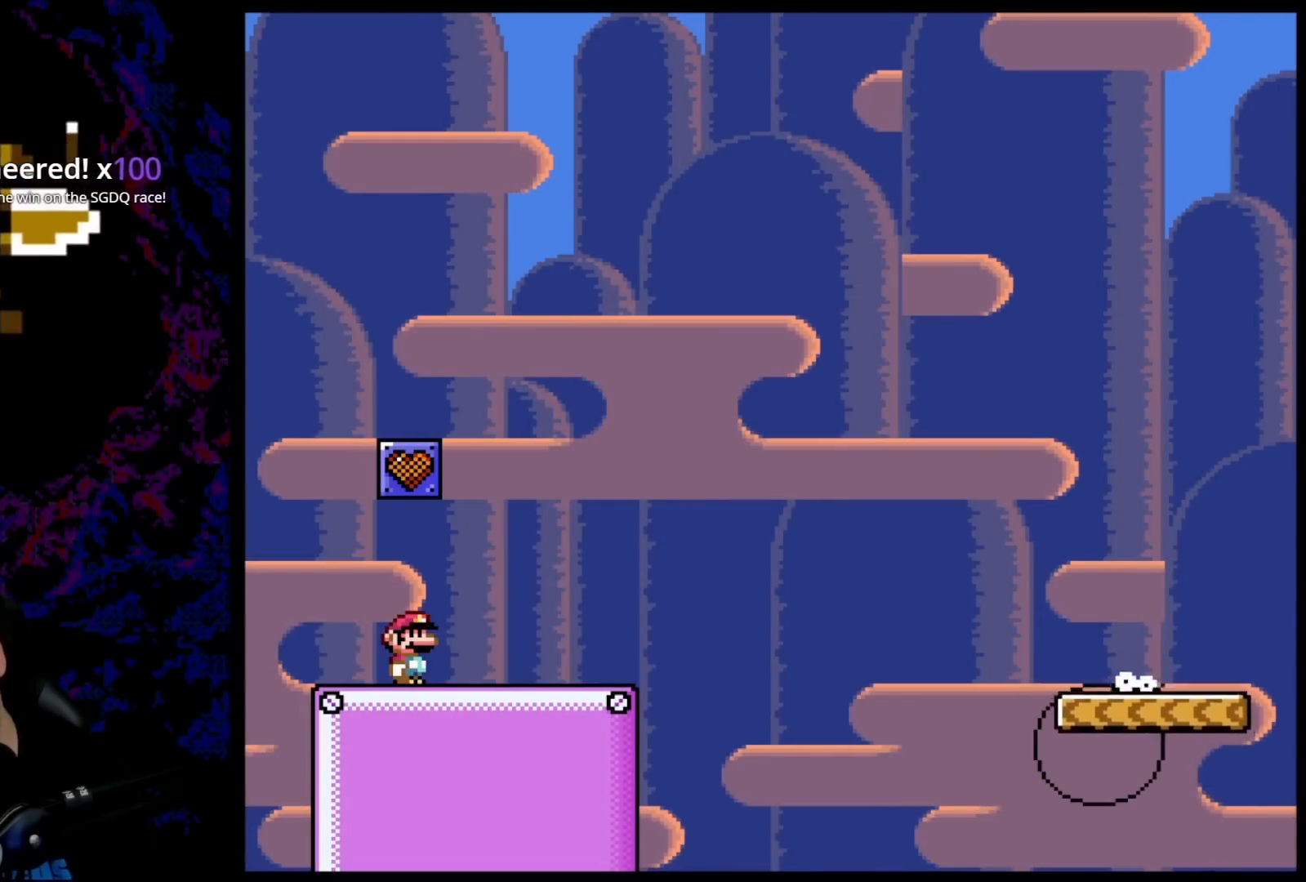
{"buttons": [], "events": []}
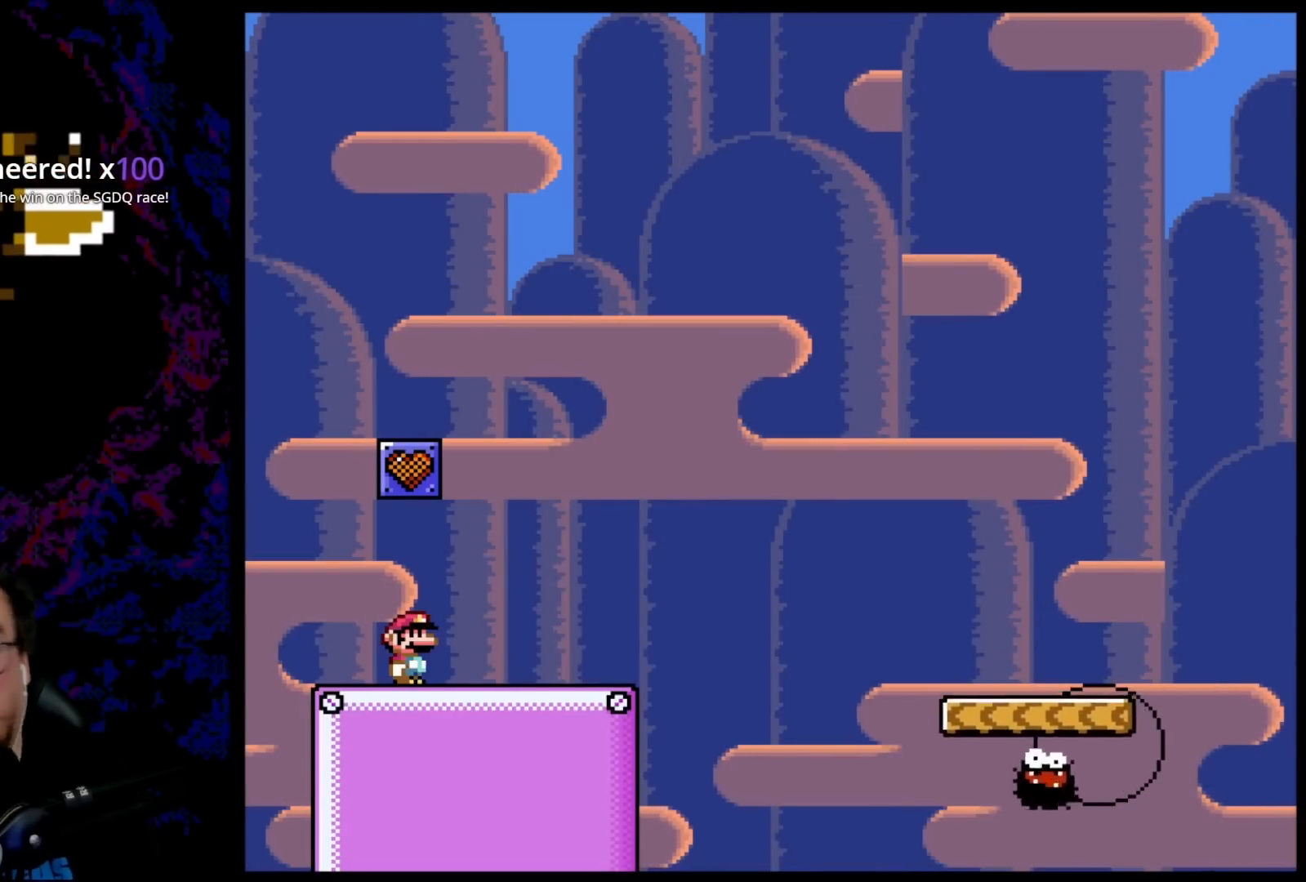
{"buttons": [], "events": []}
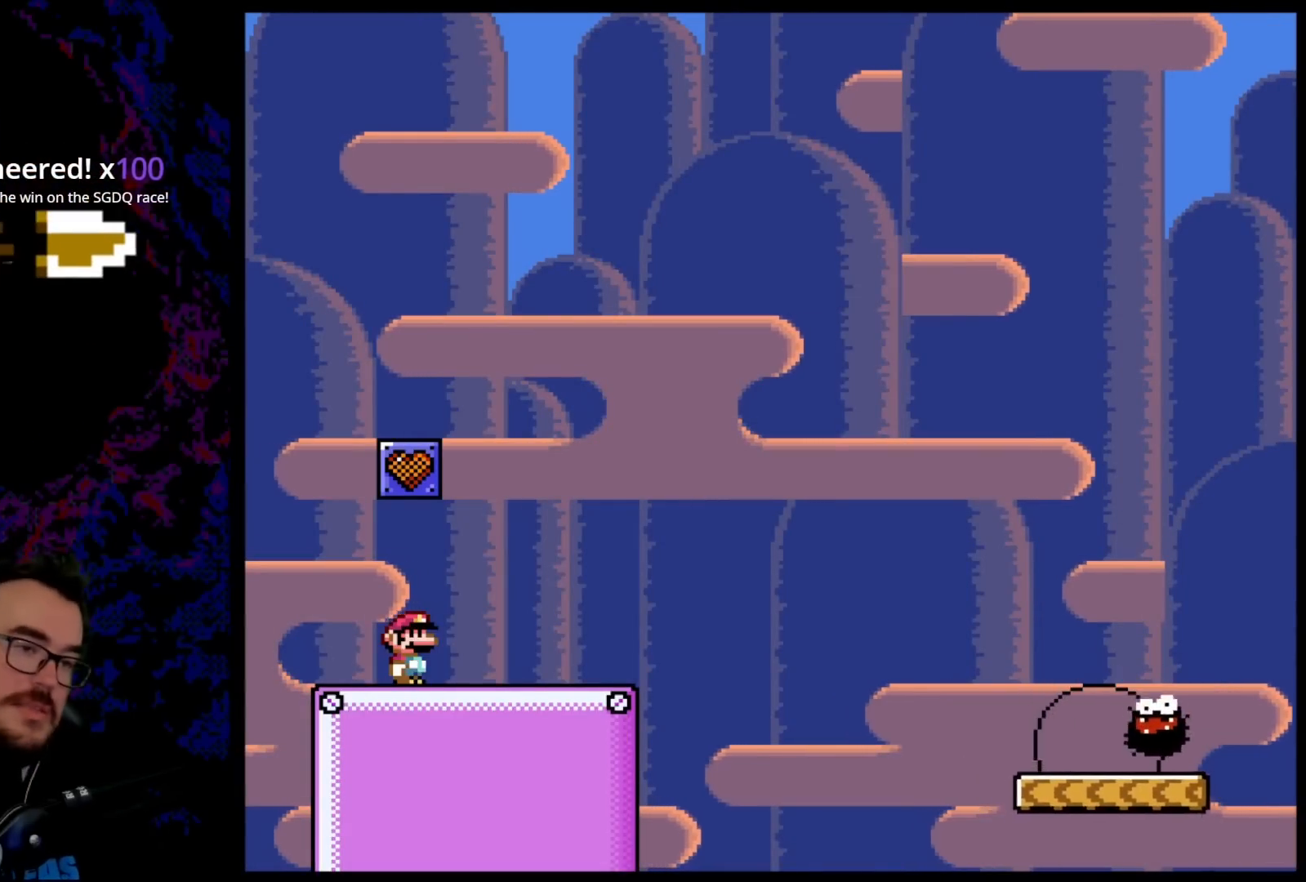
{"buttons": [], "events": []}
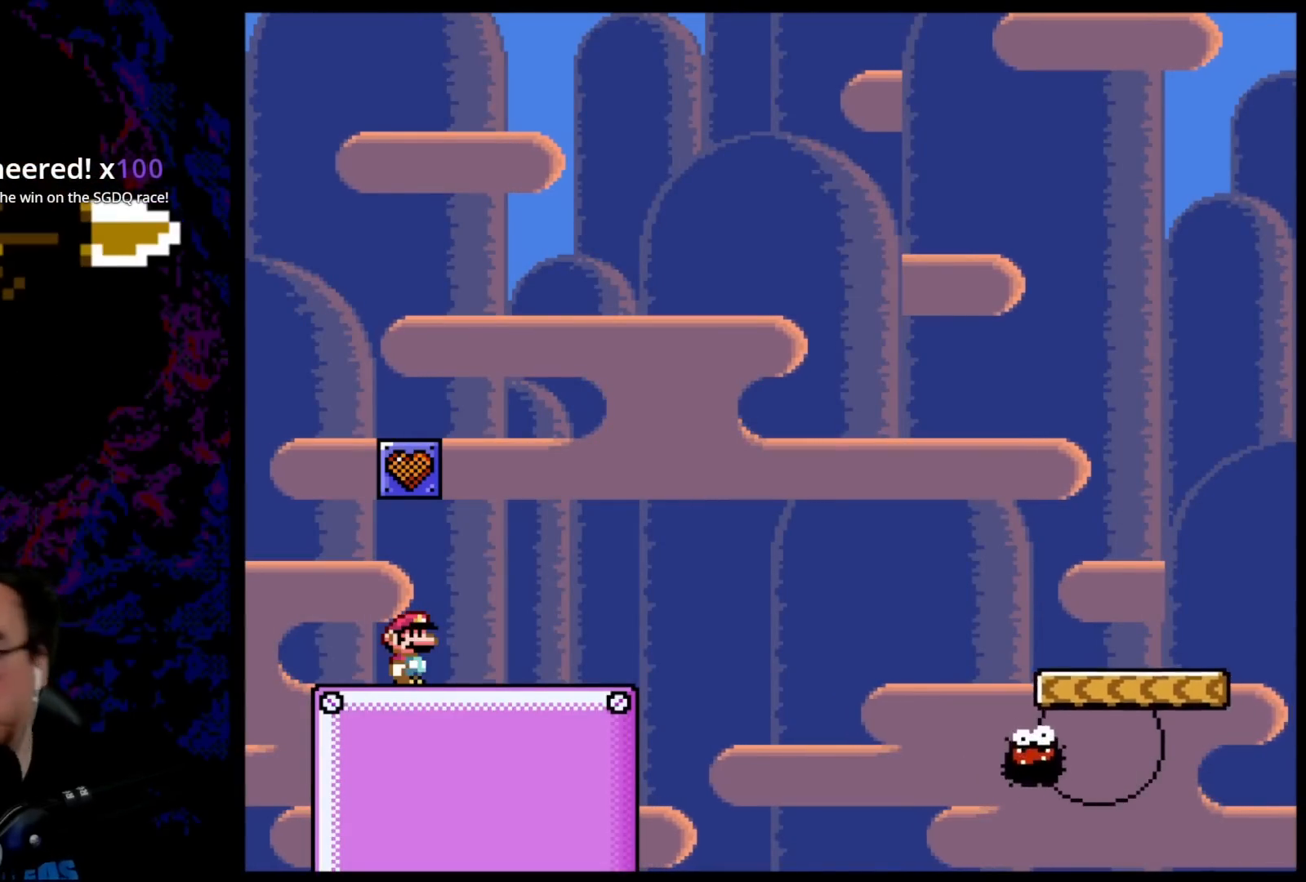
{"buttons": [], "events": []}
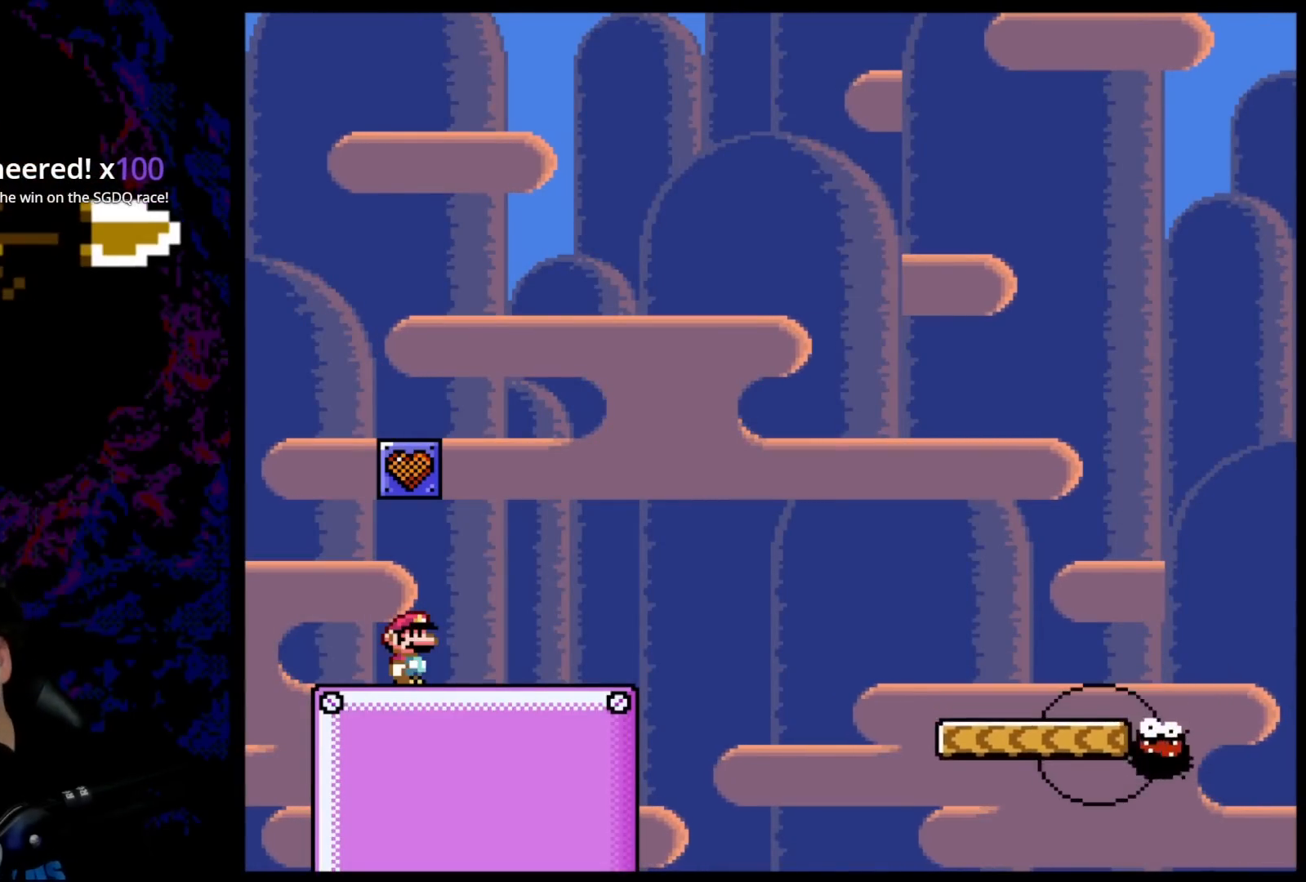
{"buttons": [], "events": []}
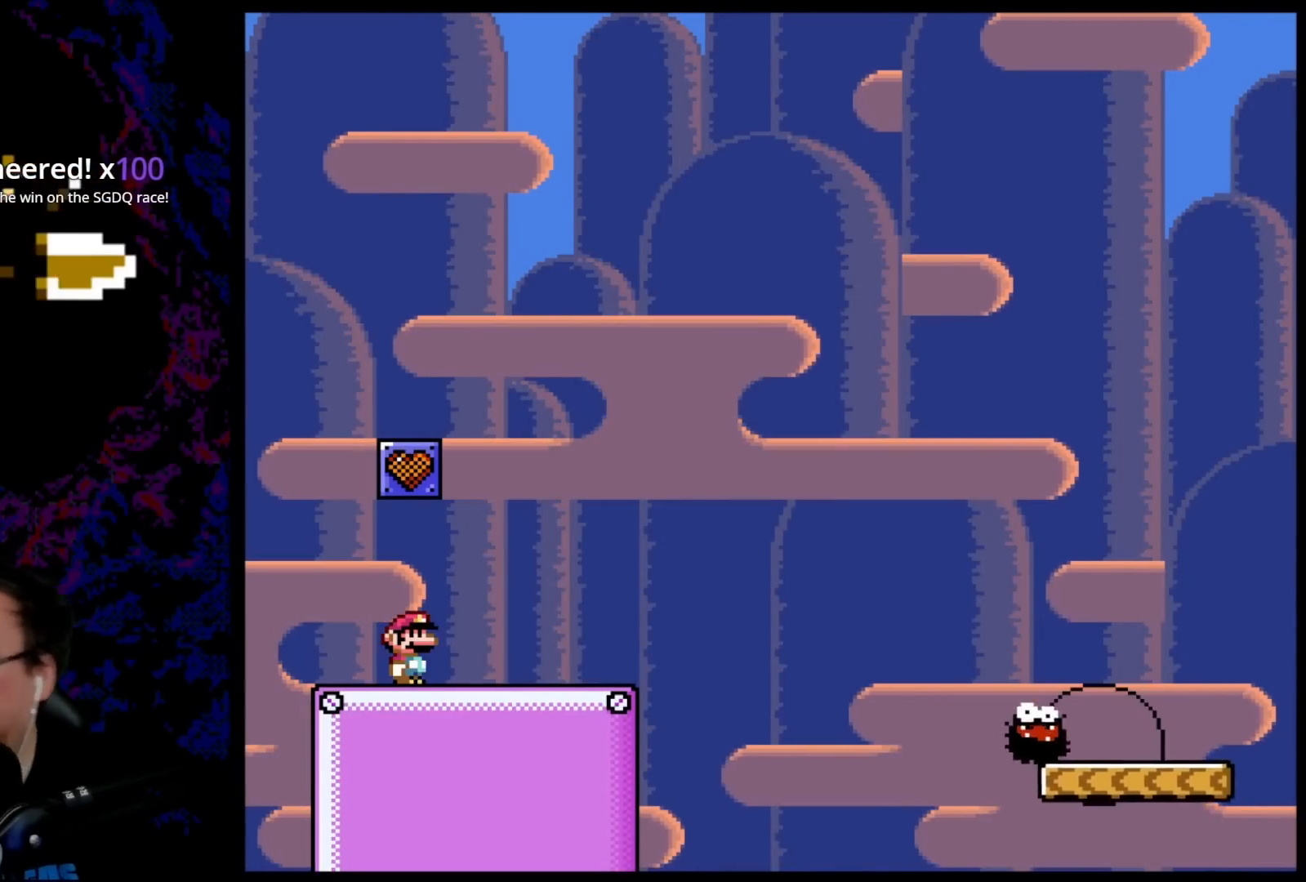
{"buttons": [], "events": []}
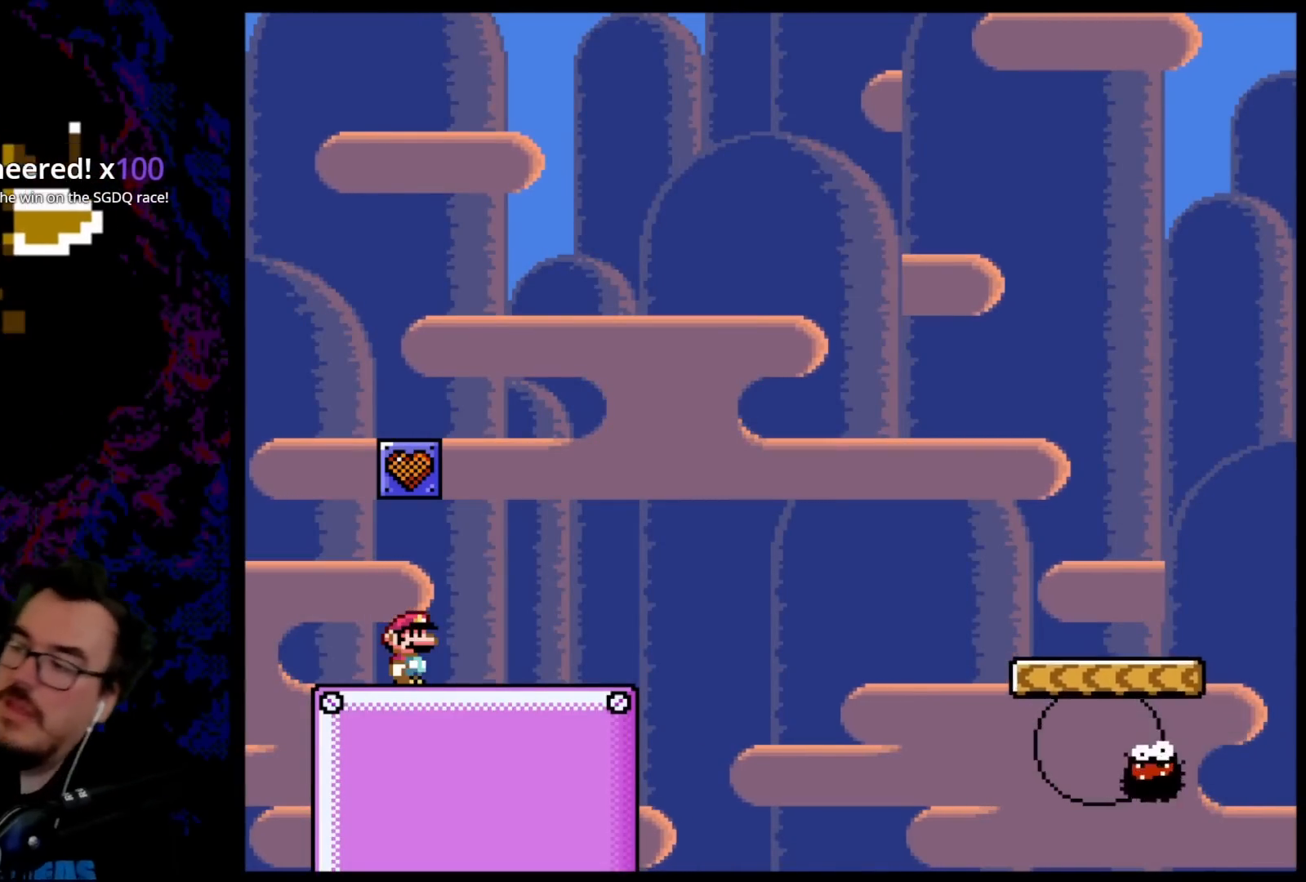
{"buttons": ["Y", "DPAD_RIGHT"], "events": [[117, "B", "down"], [117, "DPAD_RIGHT", "down"], [117, "Y", "down"], [233, "B", "up"]]}
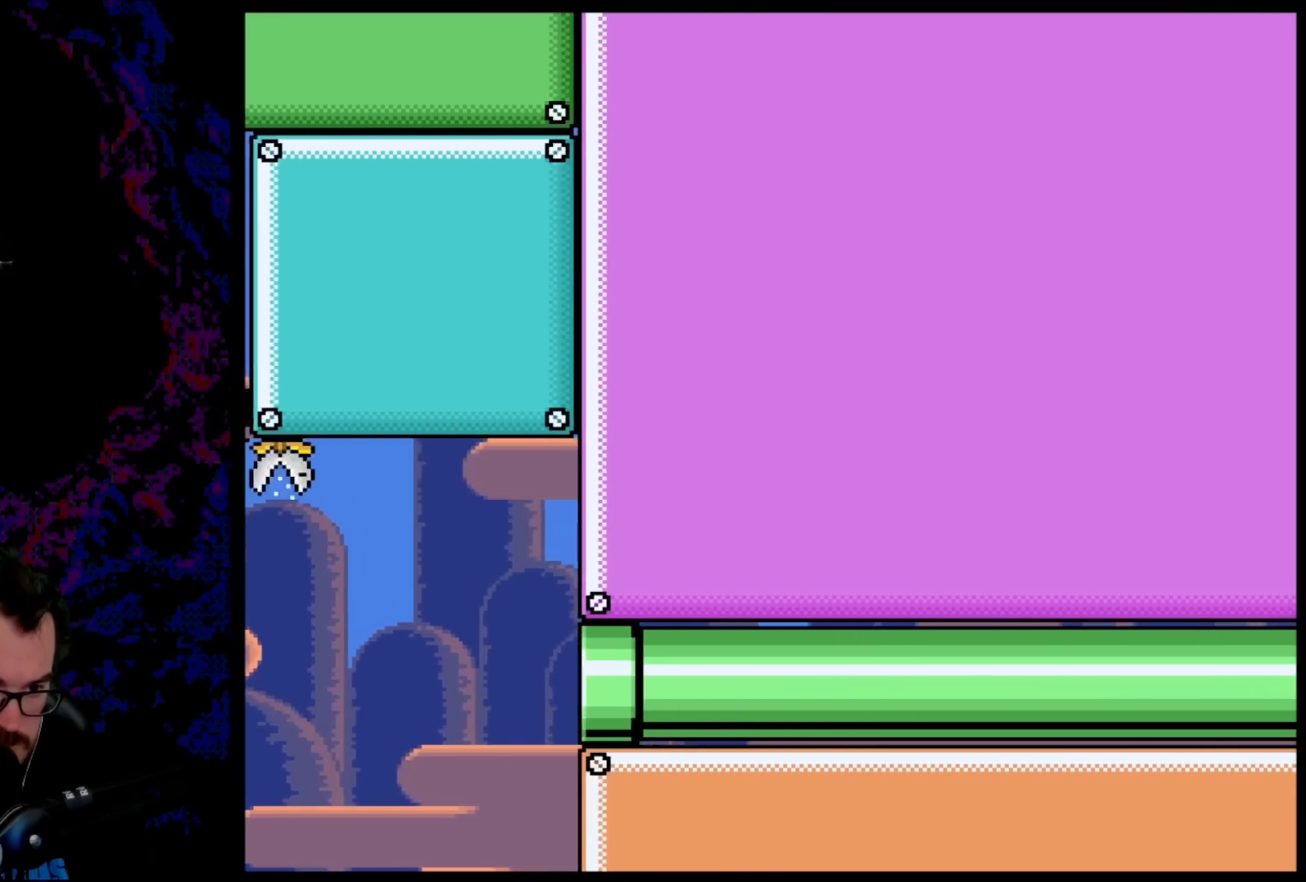
{"buttons": ["B", "Y", "DPAD_RIGHT"], "events": [[250, "B", "down"], [250, "DPAD_RIGHT", "up"], [450, "DPAD_RIGHT", "down"]]}
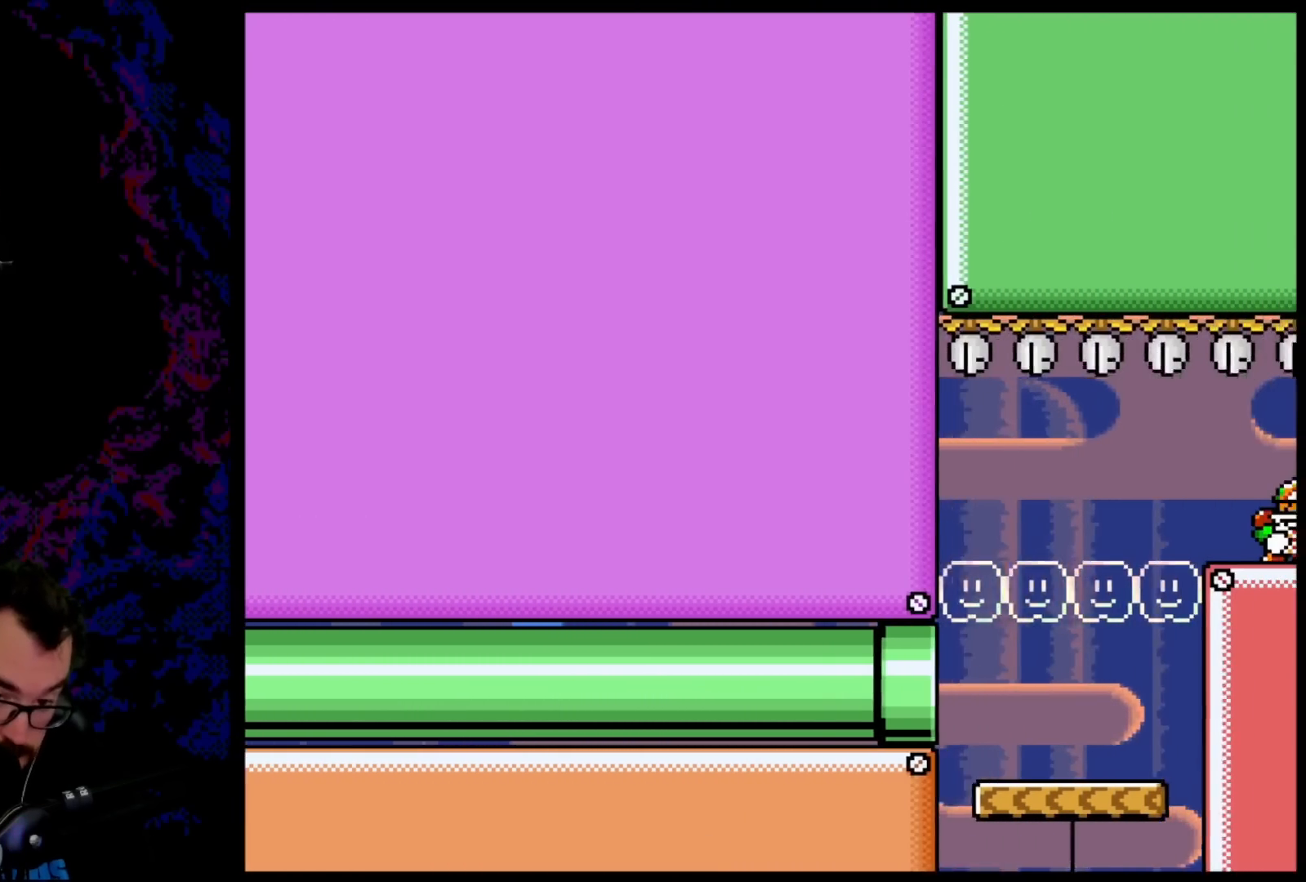
{"buttons": ["Y", "DPAD_RIGHT"], "events": [[83, "B", "up"]]}
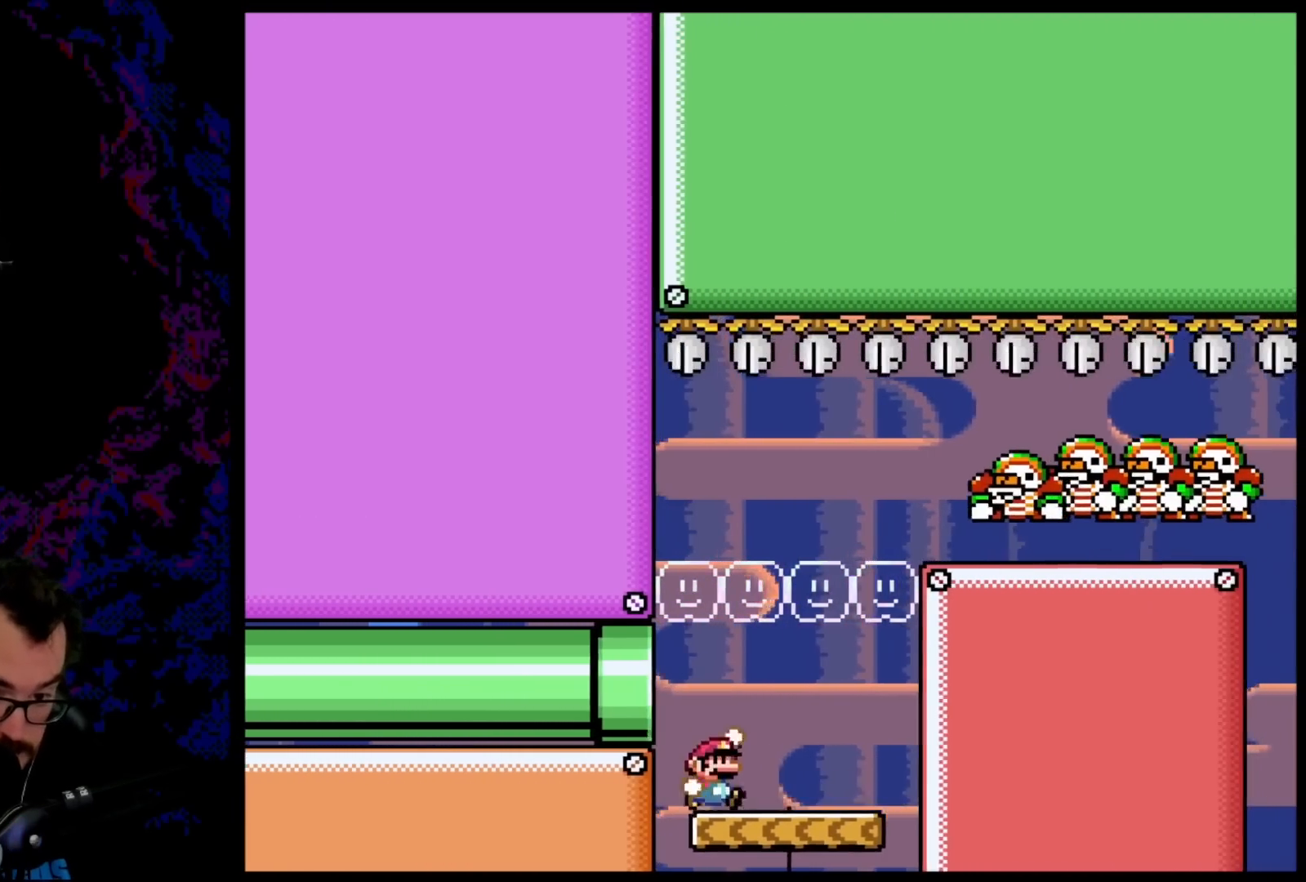
{"buttons": ["B", "Y", "DPAD_LEFT"], "events": [[17, "B", "down"], [383, "DPAD_LEFT", "down"], [383, "DPAD_RIGHT", "up"]]}
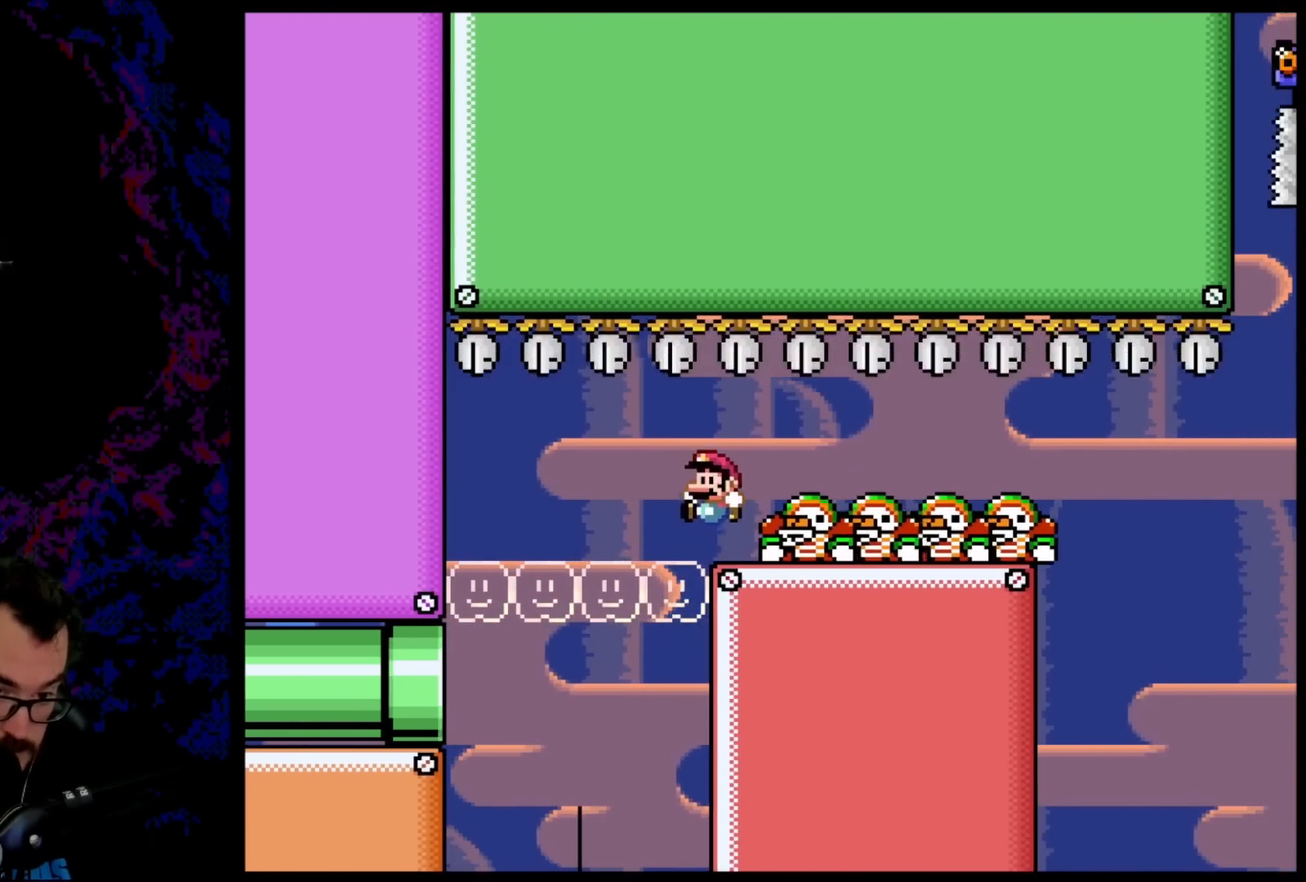
{"buttons": ["B", "Y", "DPAD_RIGHT"], "events": [[17, "DPAD_LEFT", "up"], [250, "DPAD_RIGHT", "down"], [333, "DPAD_RIGHT", "up"], [417, "DPAD_RIGHT", "down"]]}
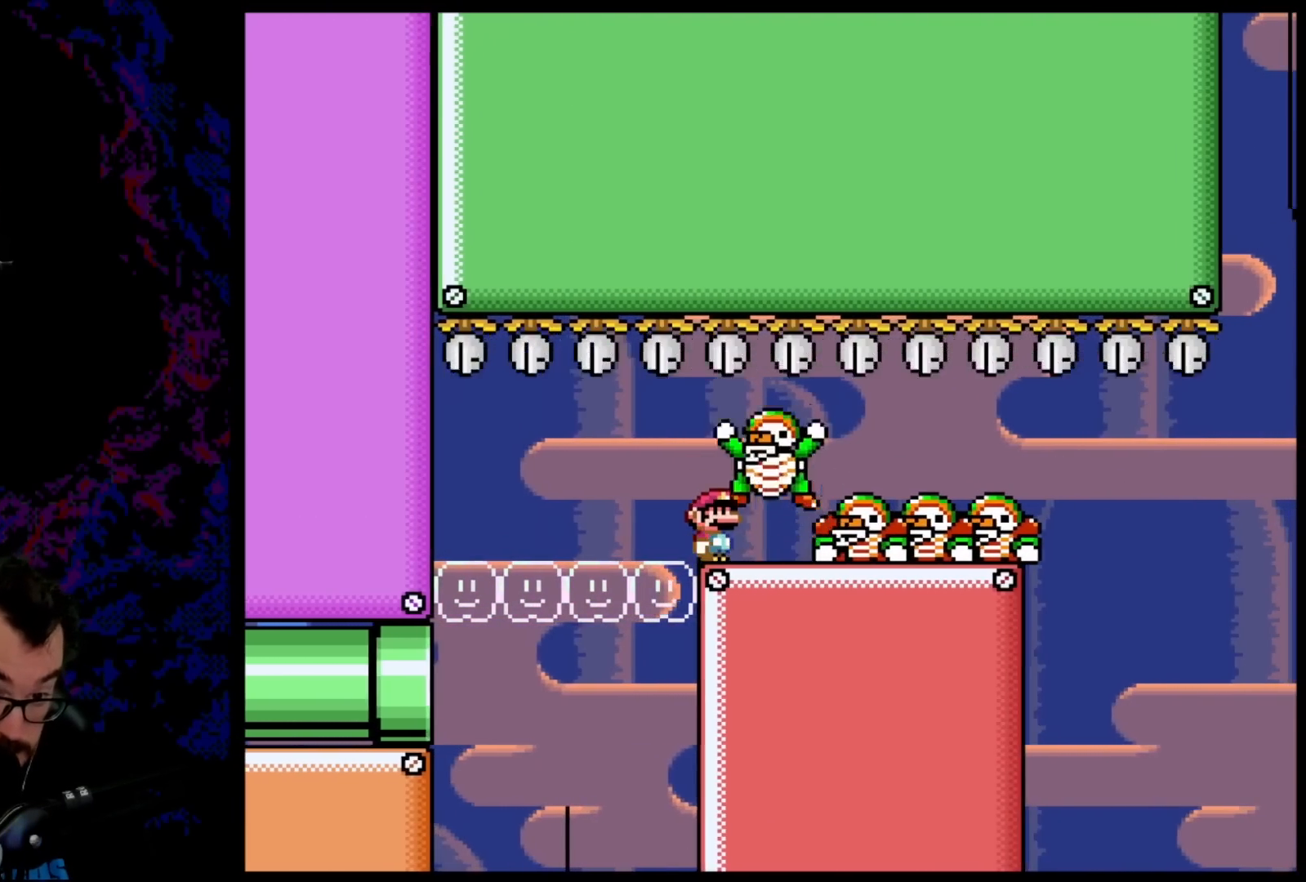
{"buttons": ["B", "Y"], "events": [[50, "DPAD_RIGHT", "up"], [133, "DPAD_RIGHT", "down"], [283, "DPAD_RIGHT", "up"], [400, "DPAD_RIGHT", "down"], [500, "DPAD_RIGHT", "up"]]}
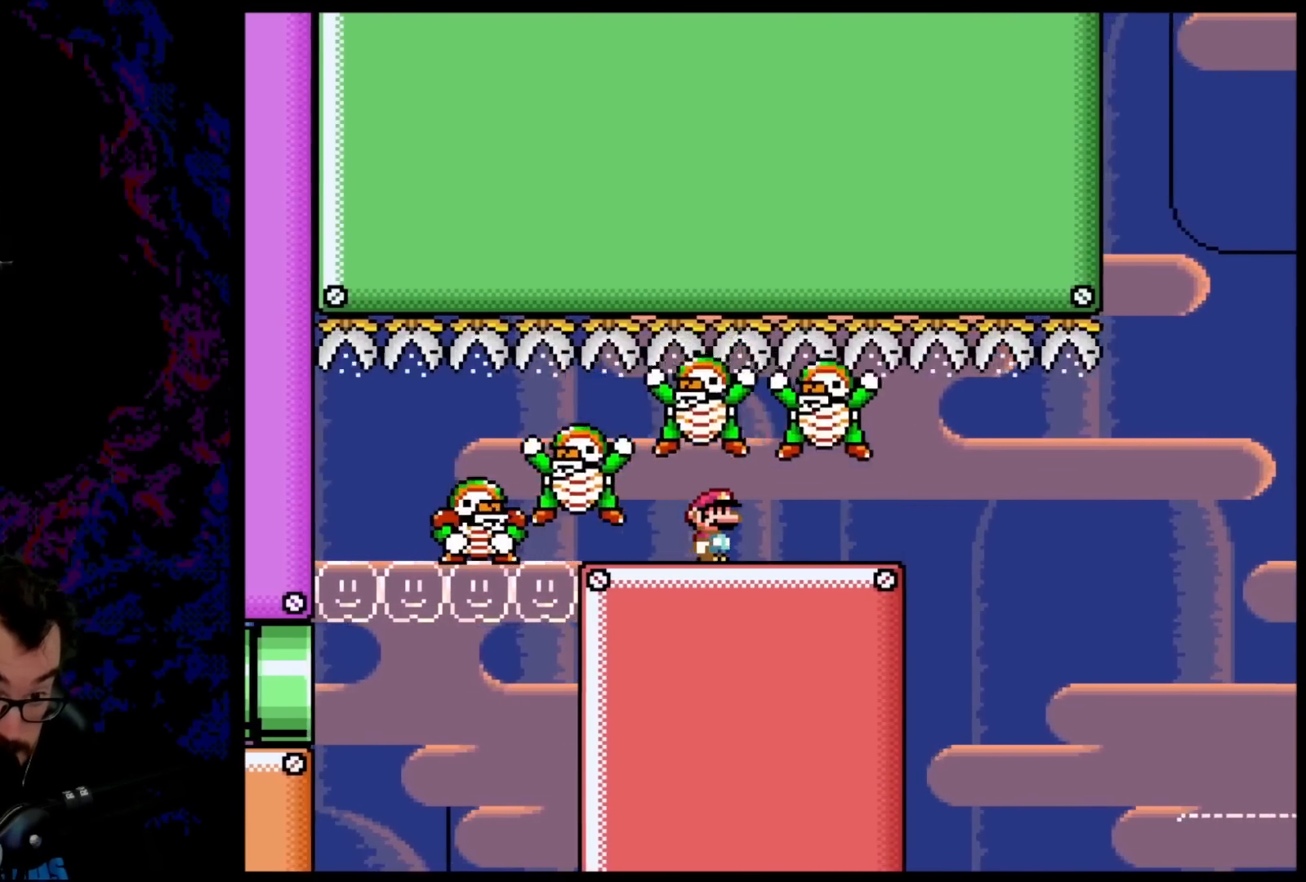
{"buttons": ["B", "Y"], "events": [[117, "DPAD_RIGHT", "down"], [317, "DPAD_RIGHT", "up"], [317, "DPAD_UP", "down"], [333, "DPAD_LEFT", "down"], [333, "DPAD_UP", "up"], [450, "DPAD_LEFT", "up"]]}
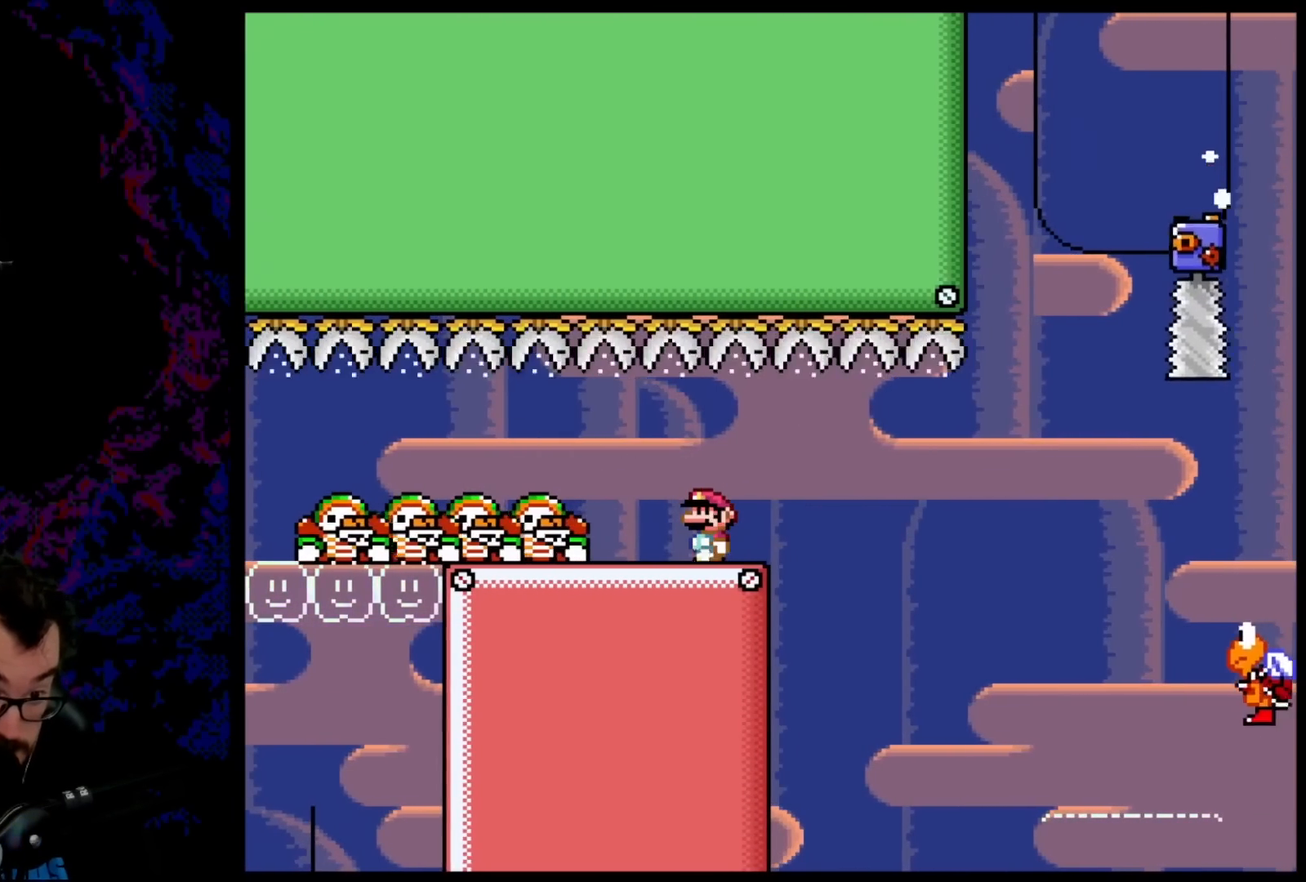
{"buttons": ["B", "Y"], "events": []}
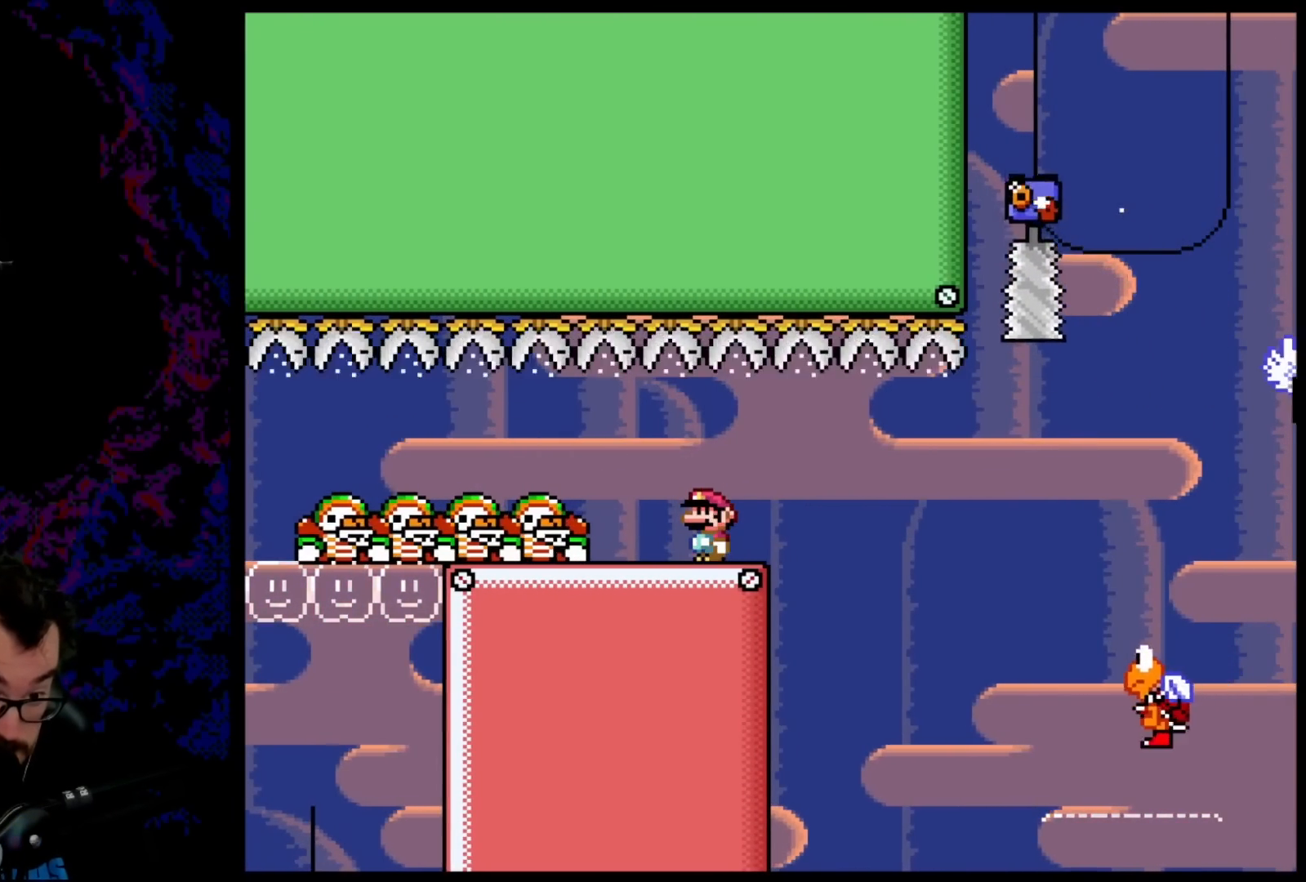
{"buttons": ["B", "Y", "DPAD_RIGHT"], "events": [[67, "DPAD_RIGHT", "down"]]}
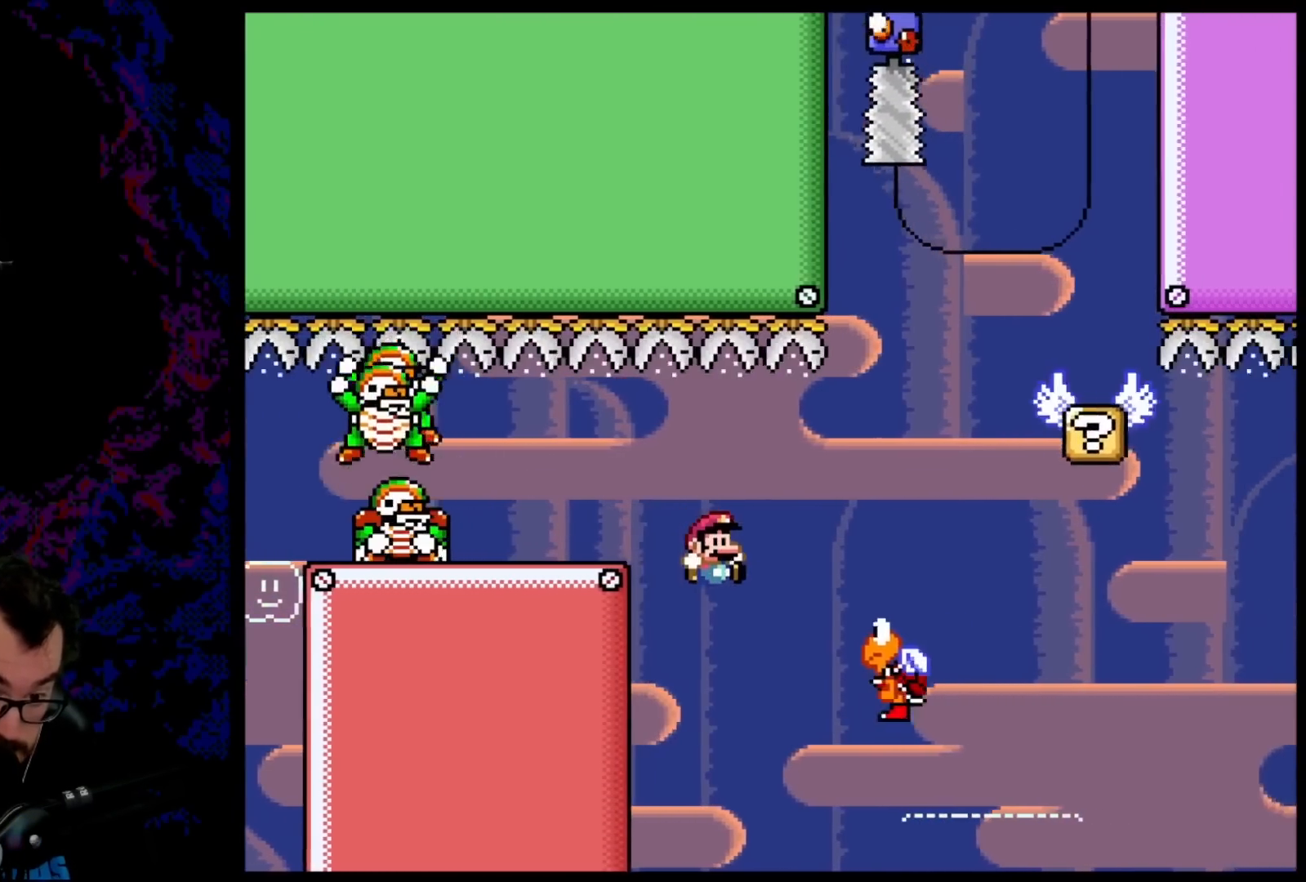
{"buttons": ["B", "Y"], "events": [[317, "DPAD_DOWN", "down"], [317, "DPAD_RIGHT", "up"], [333, "DPAD_DOWN", "up"], [333, "DPAD_LEFT", "down"], [467, "DPAD_LEFT", "up"]]}
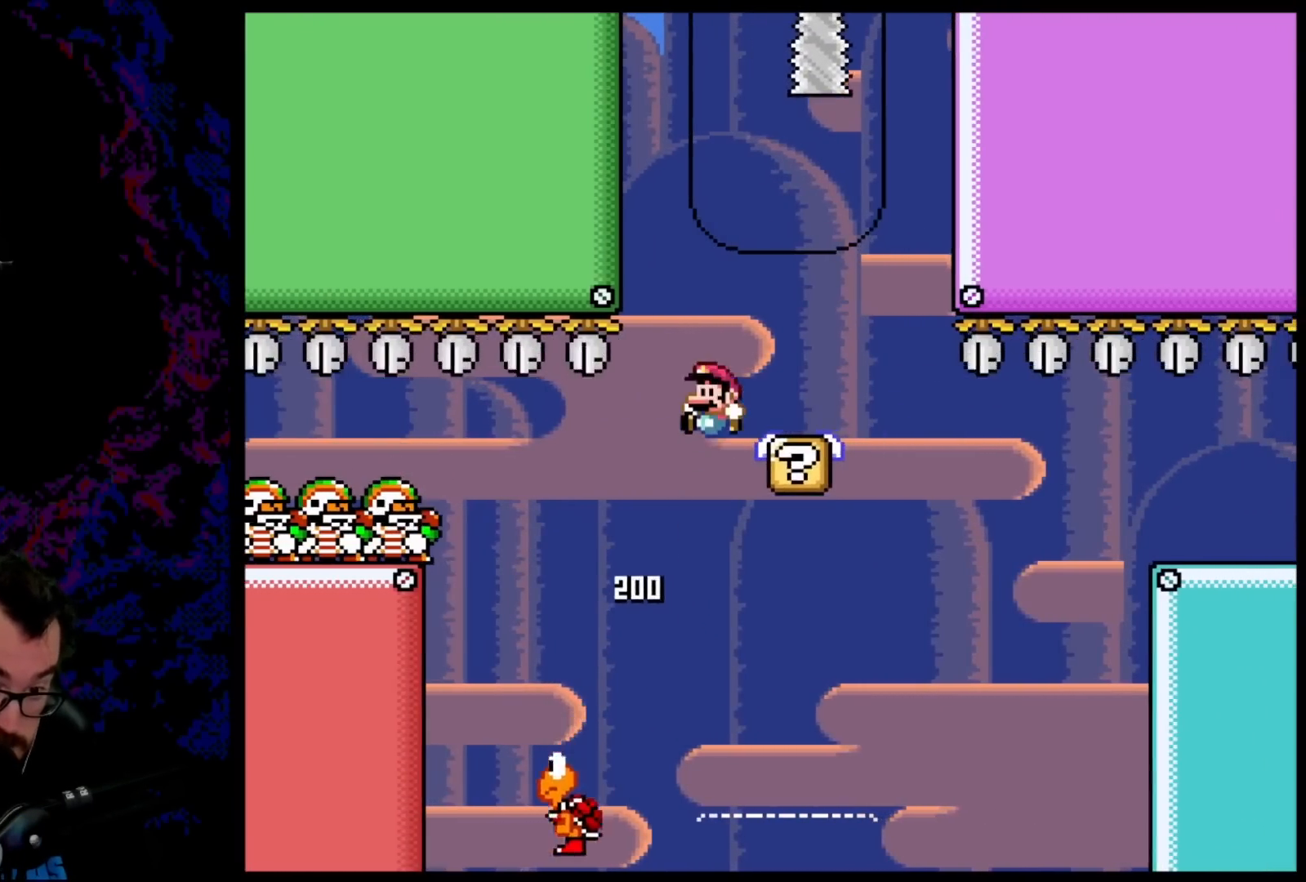
{"buttons": ["Y", "DPAD_RIGHT"], "events": [[83, "DPAD_RIGHT", "down"], [183, "DPAD_RIGHT", "up"], [233, "B", "up"], [500, "DPAD_RIGHT", "down"]]}
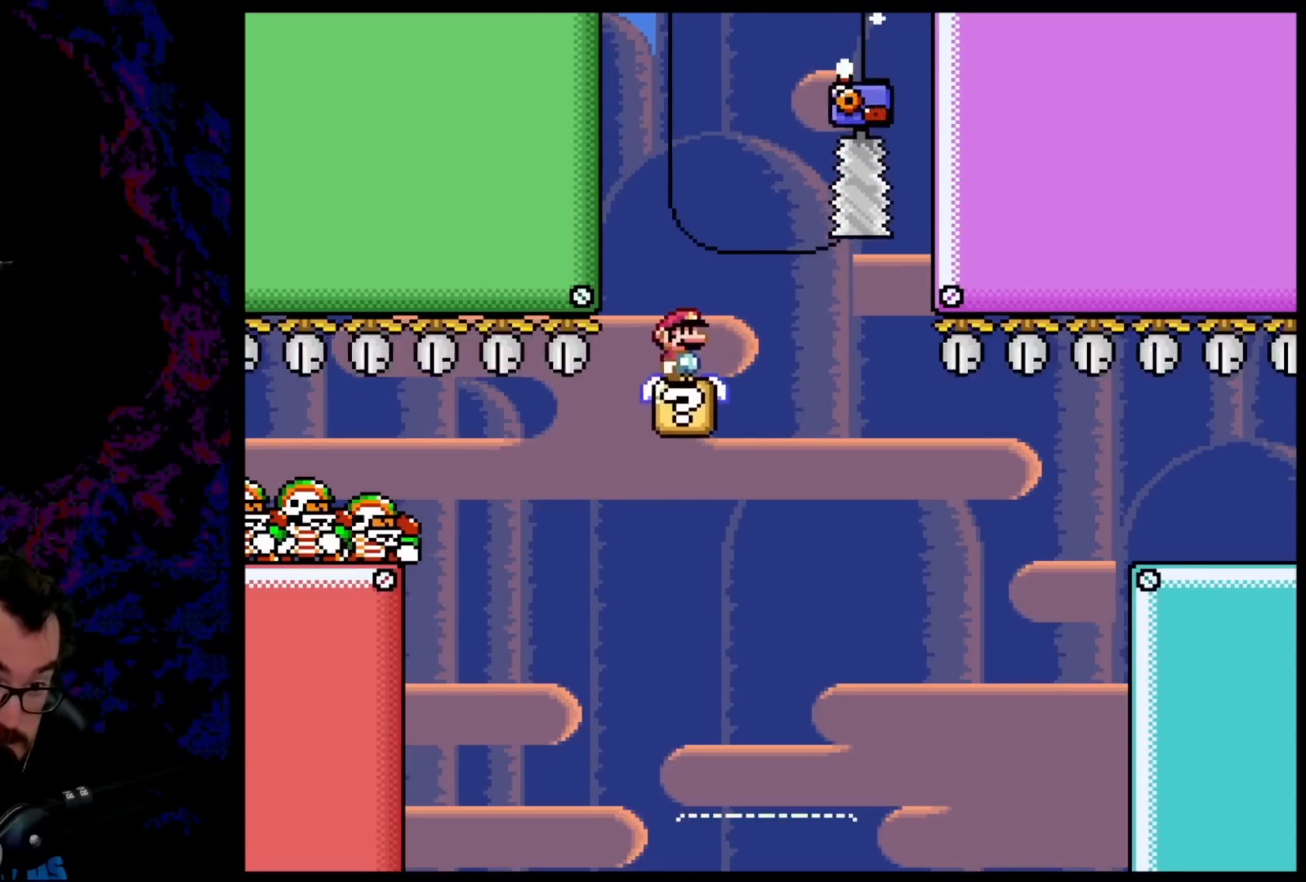
{"buttons": ["B", "Y", "DPAD_RIGHT"], "events": [[150, "B", "down"], [167, "DPAD_LEFT", "down"], [167, "DPAD_RIGHT", "up"], [250, "DPAD_UP", "down"], [267, "DPAD_LEFT", "up"], [267, "DPAD_RIGHT", "down"], [283, "DPAD_UP", "up"]]}
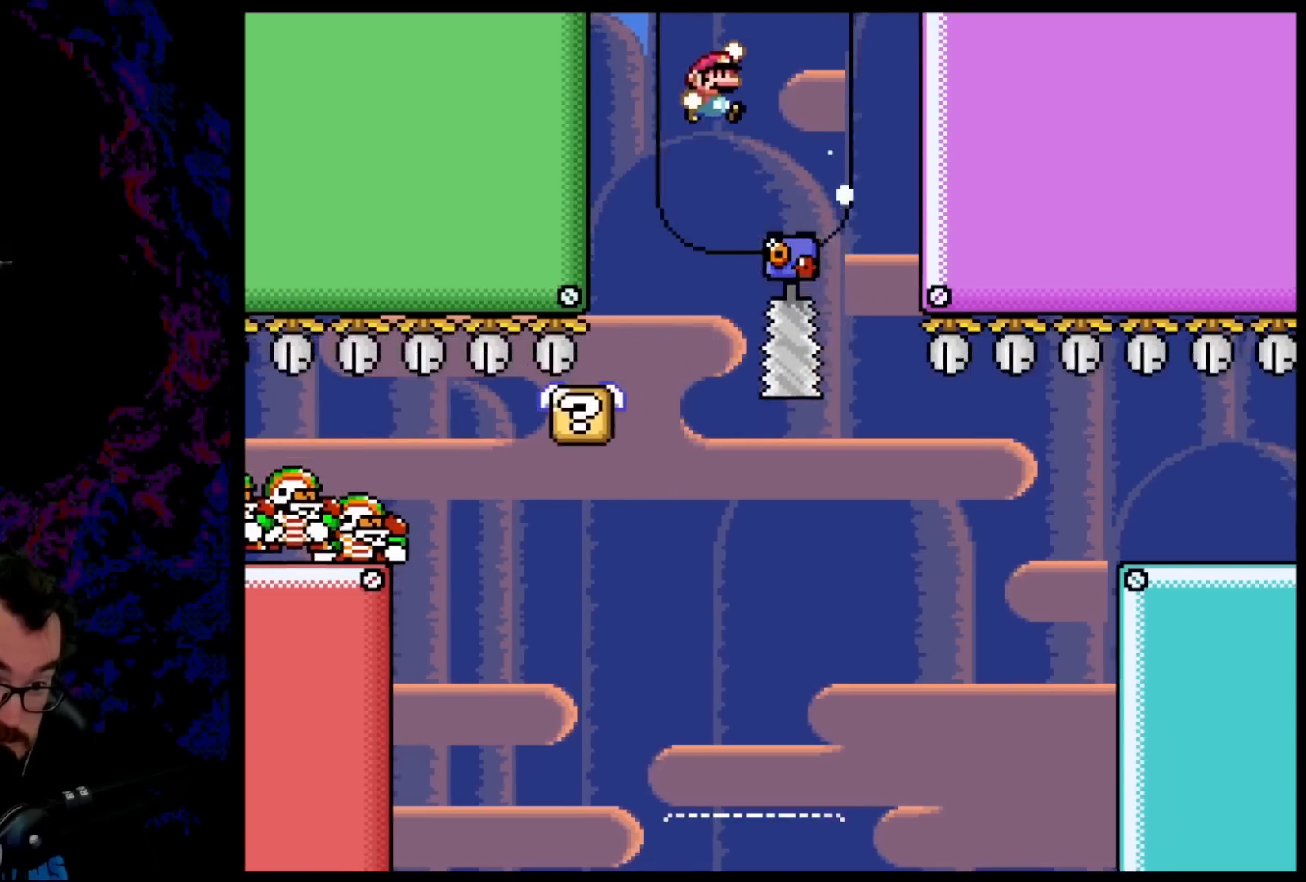
{"buttons": ["B", "Y", "DPAD_RIGHT"], "events": [[183, "DPAD_LEFT", "down"], [183, "DPAD_RIGHT", "up"], [350, "DPAD_LEFT", "up"], [433, "DPAD_RIGHT", "down"]]}
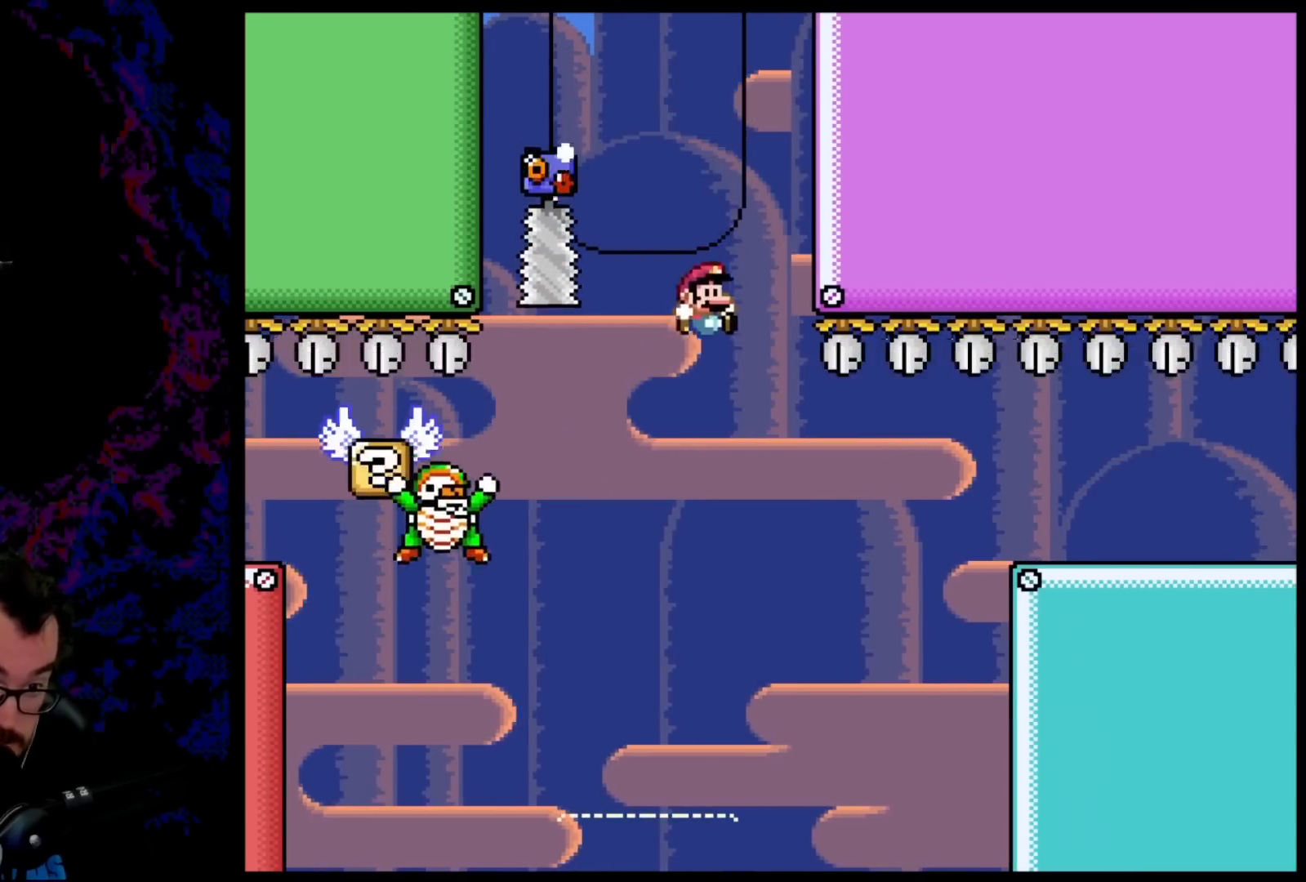
{"buttons": ["B", "Y", "DPAD_RIGHT"], "events": [[50, "DPAD_DOWN", "down"], [67, "DPAD_DOWN", "up"], [67, "DPAD_LEFT", "down"], [67, "DPAD_RIGHT", "up"], [267, "DPAD_LEFT", "up"], [350, "DPAD_RIGHT", "down"]]}
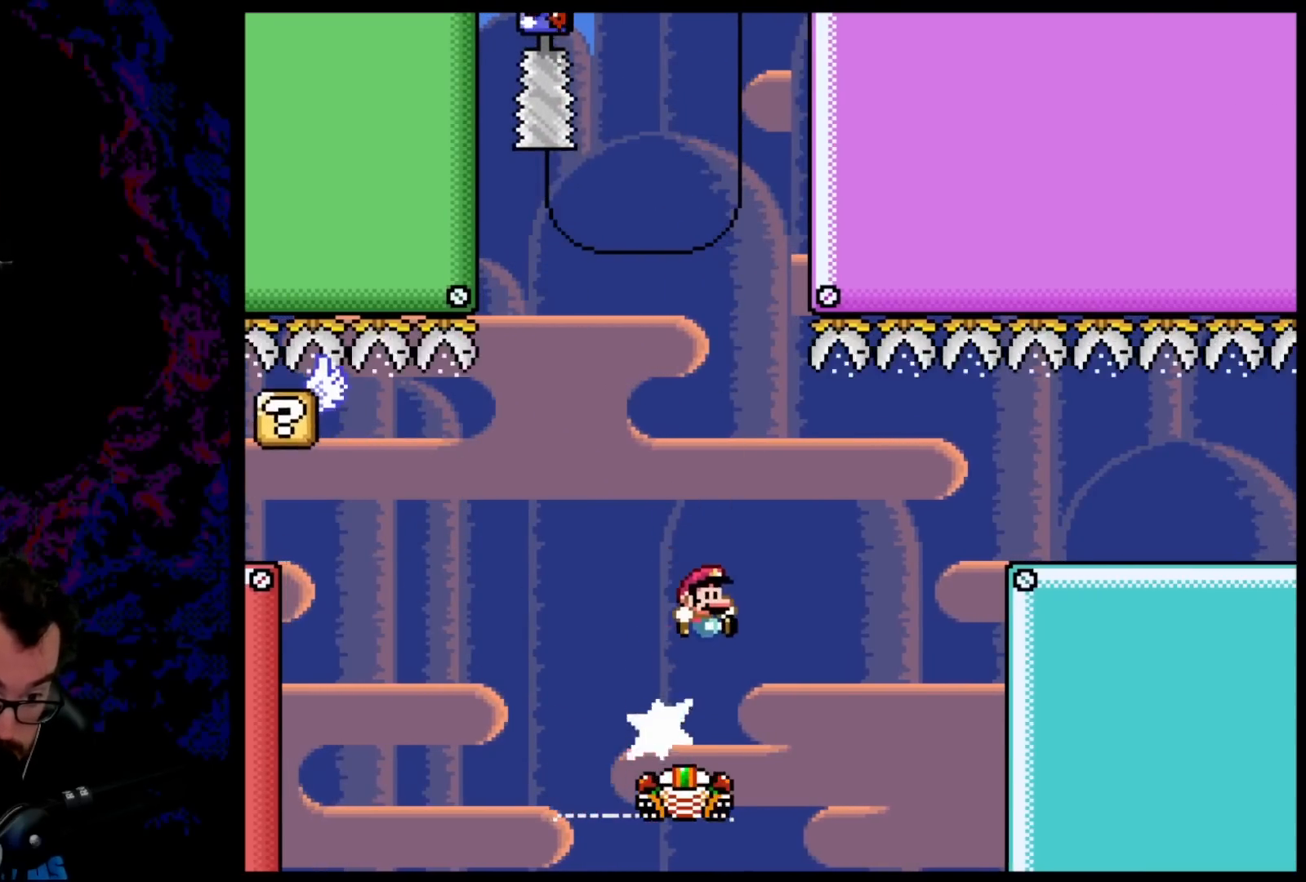
{"buttons": ["B", "Y", "DPAD_RIGHT"], "events": [[117, "B", "up"], [200, "B", "down"]]}